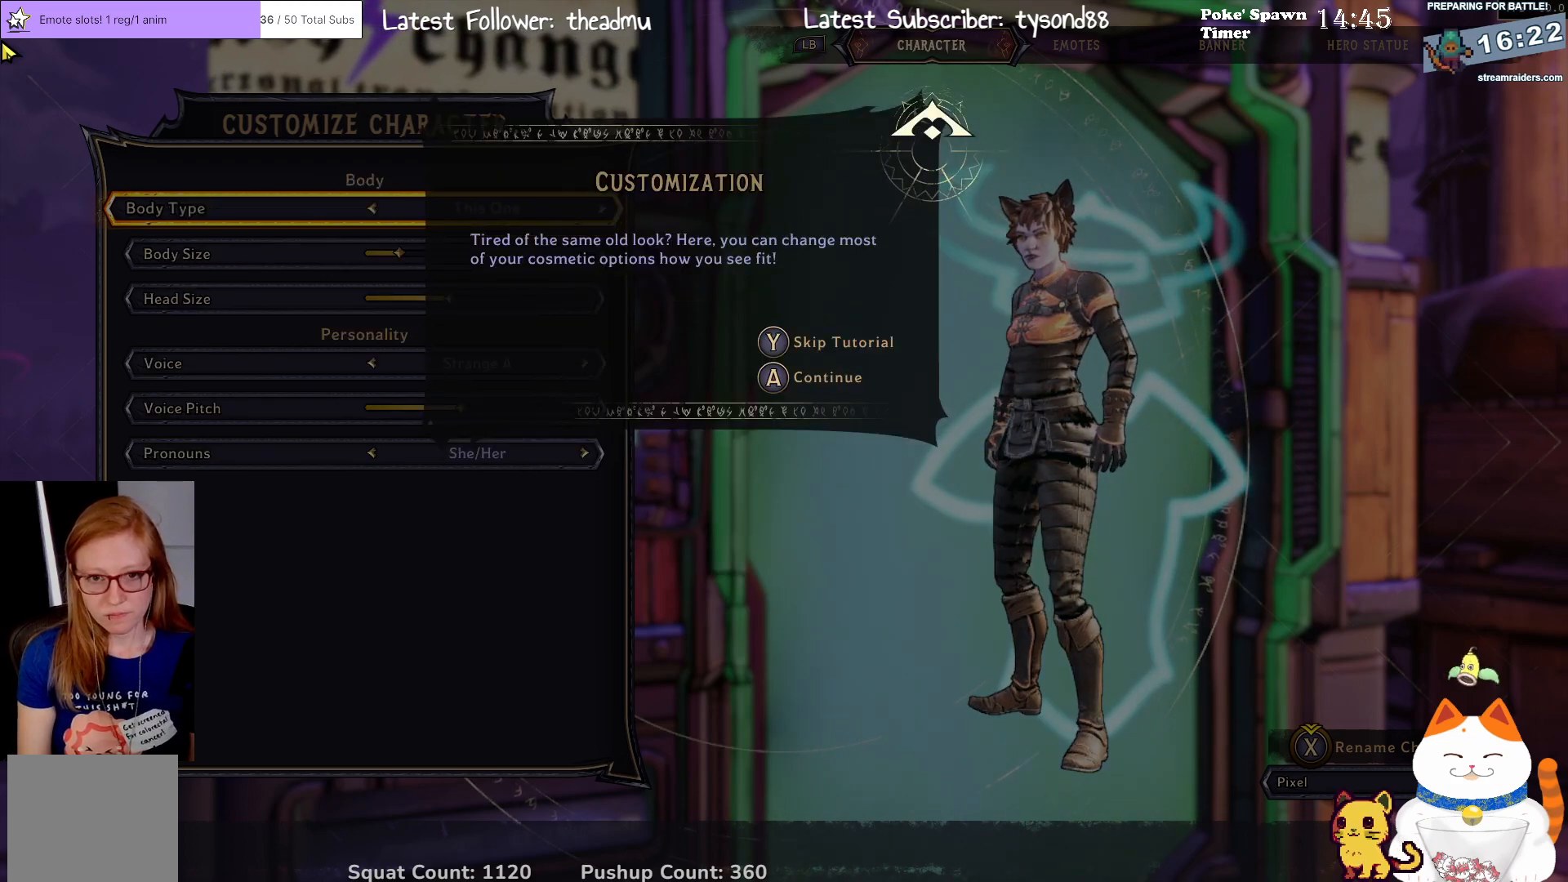
Gameplay with a controller (Xbox layout); each line is a JSON object with the inputs held at the frame after it. "events" lists button and stick changes between this image and that frame as [ms after this image, input, new state], when the widget could be followed in between.
{"buttons": [], "left_stick": "center", "right_stick": "center", "events": []}
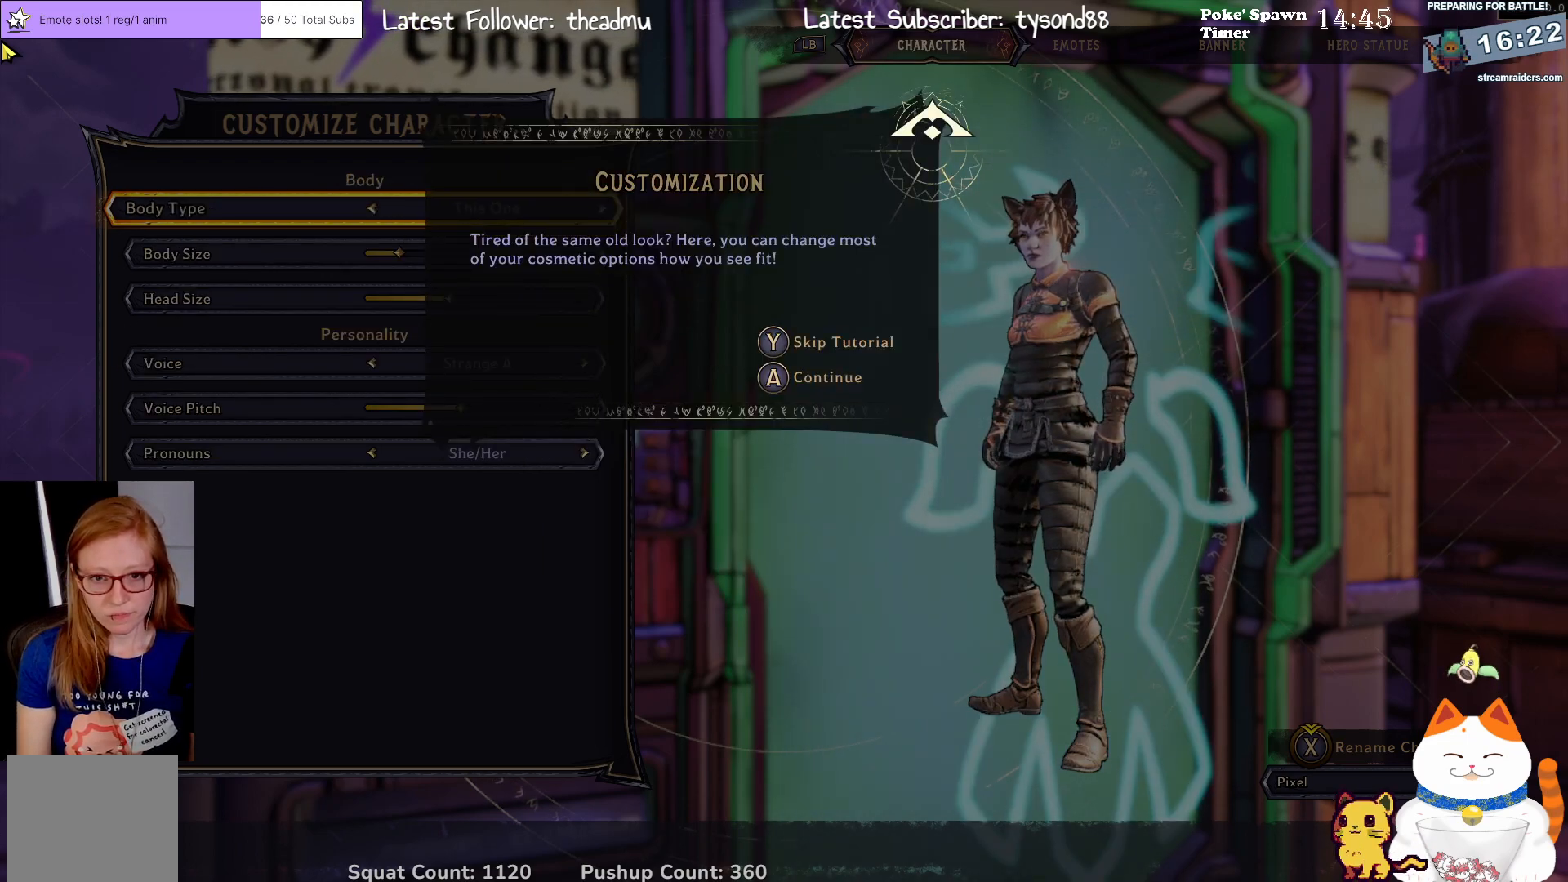
{"buttons": ["A"], "left_stick": "center", "right_stick": "center", "events": [[467, "A", "down"]]}
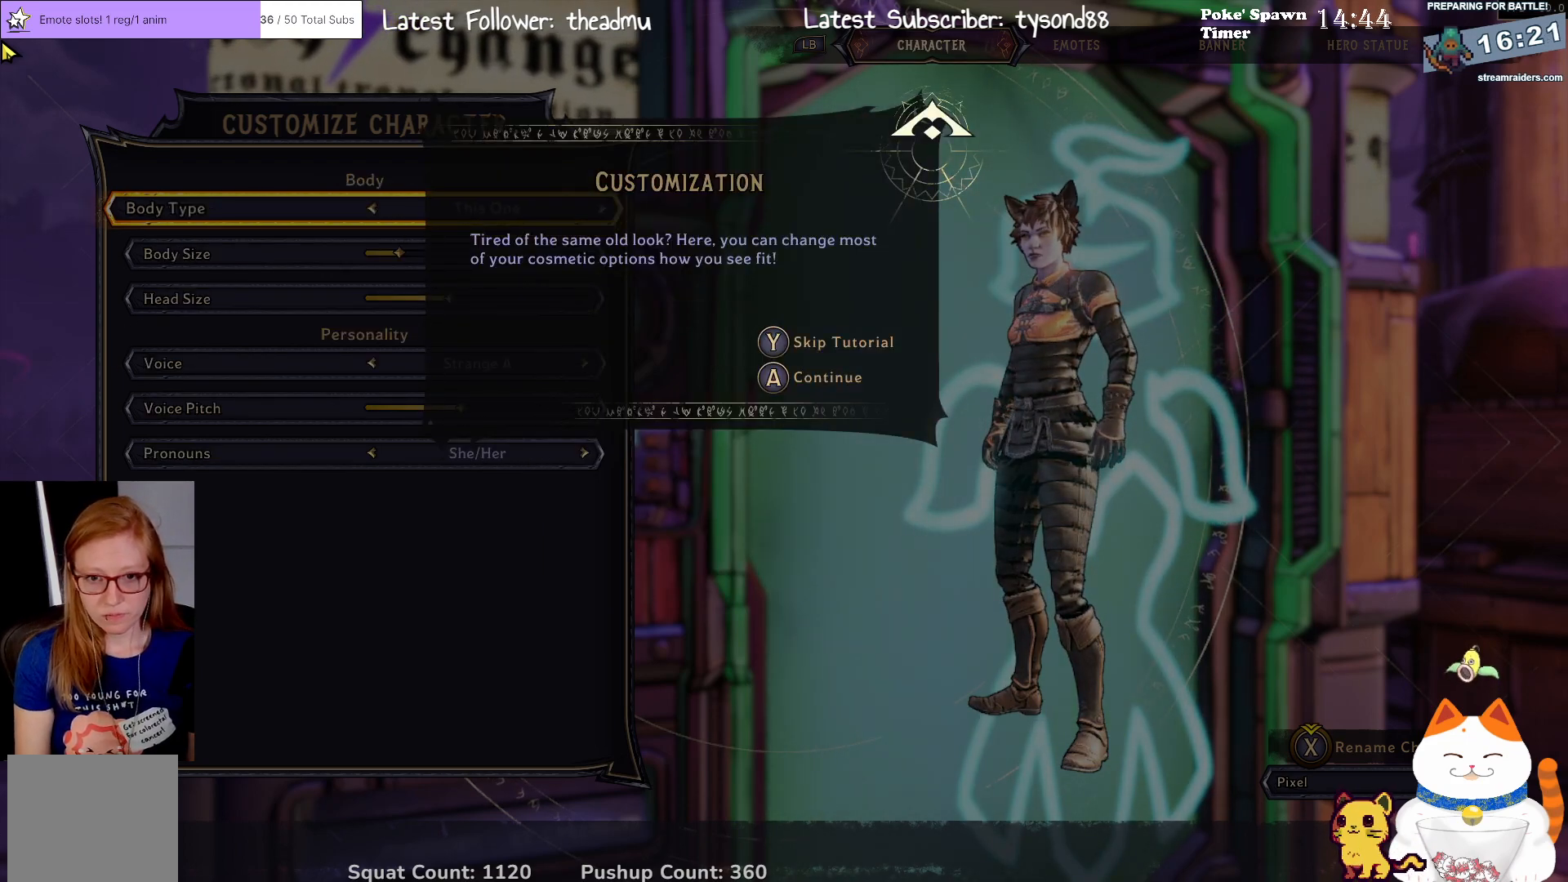
{"buttons": [], "left_stick": "center", "right_stick": "center", "events": [[150, "A", "up"]]}
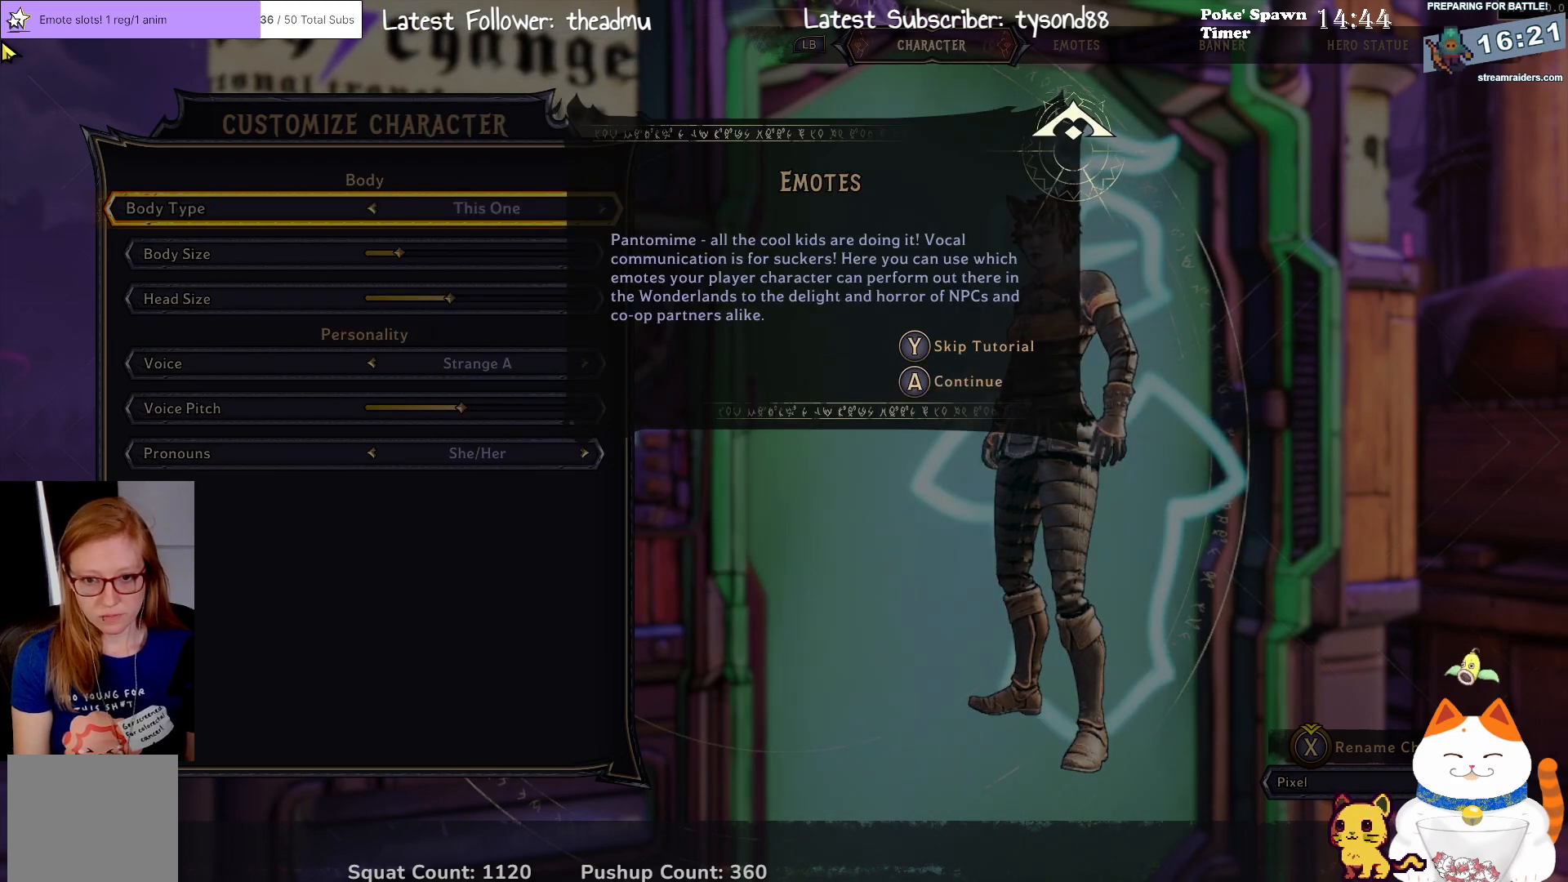
{"buttons": [], "left_stick": "center", "right_stick": "center", "events": []}
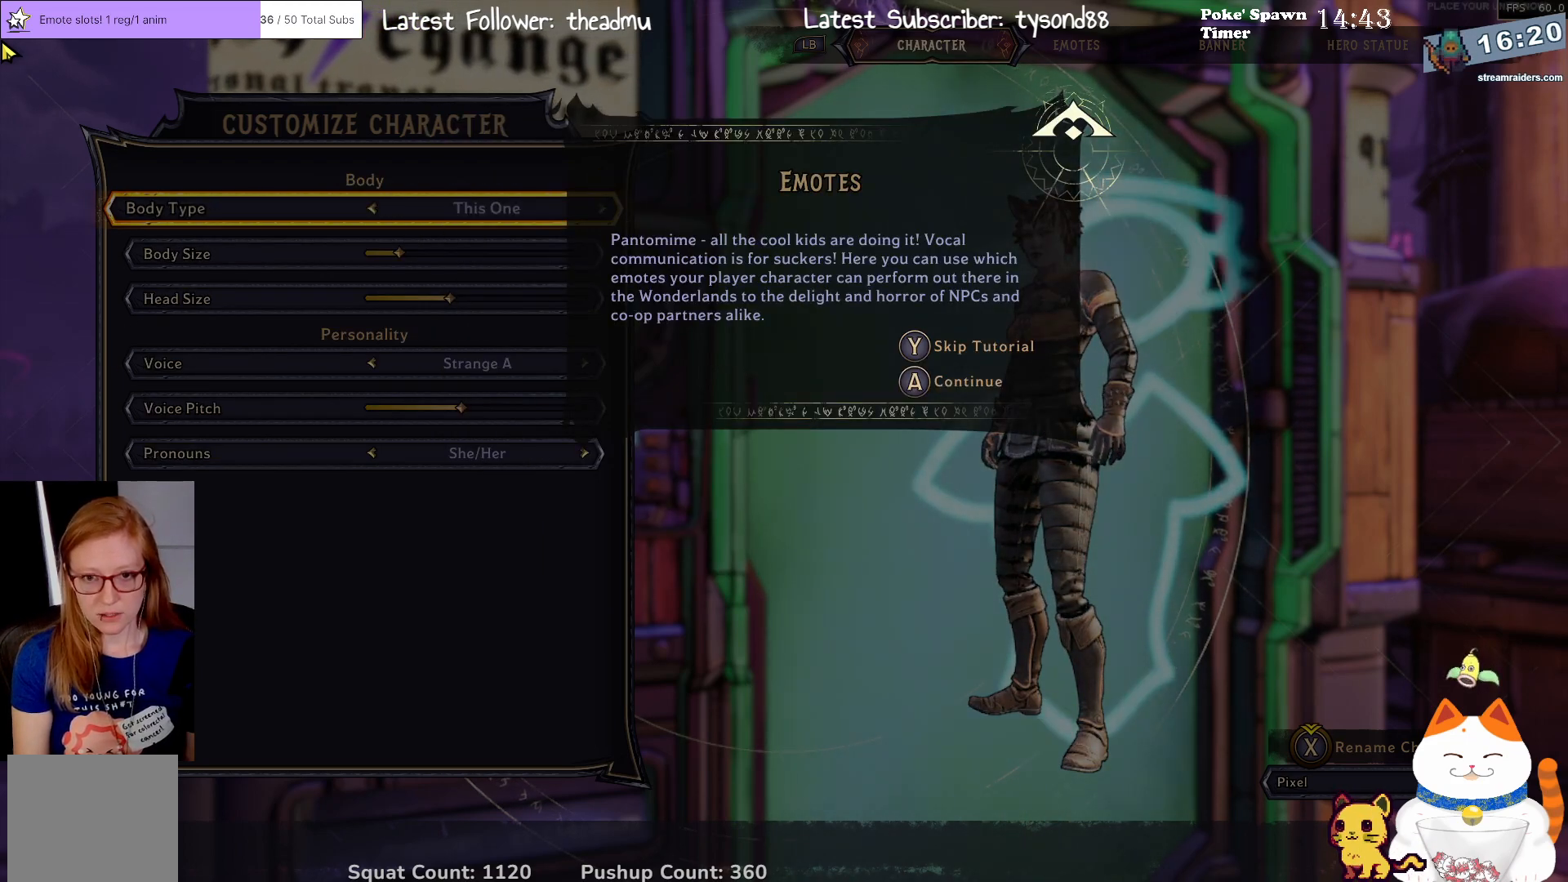
{"buttons": [], "left_stick": "center", "right_stick": "center", "events": []}
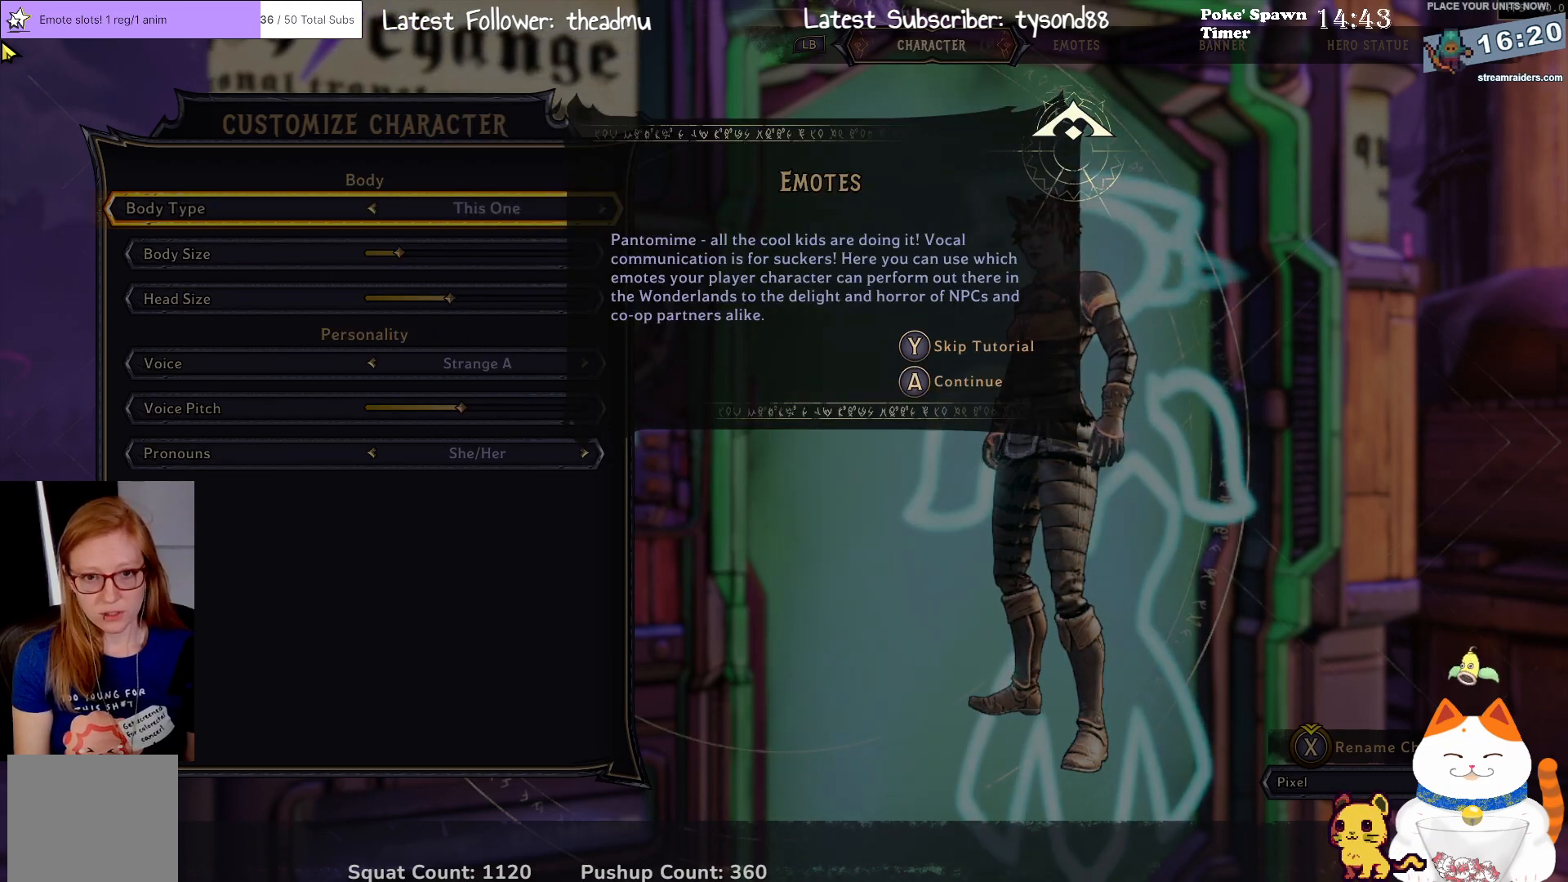
{"buttons": ["A"], "left_stick": "center", "right_stick": "center", "events": [[383, "A", "down"]]}
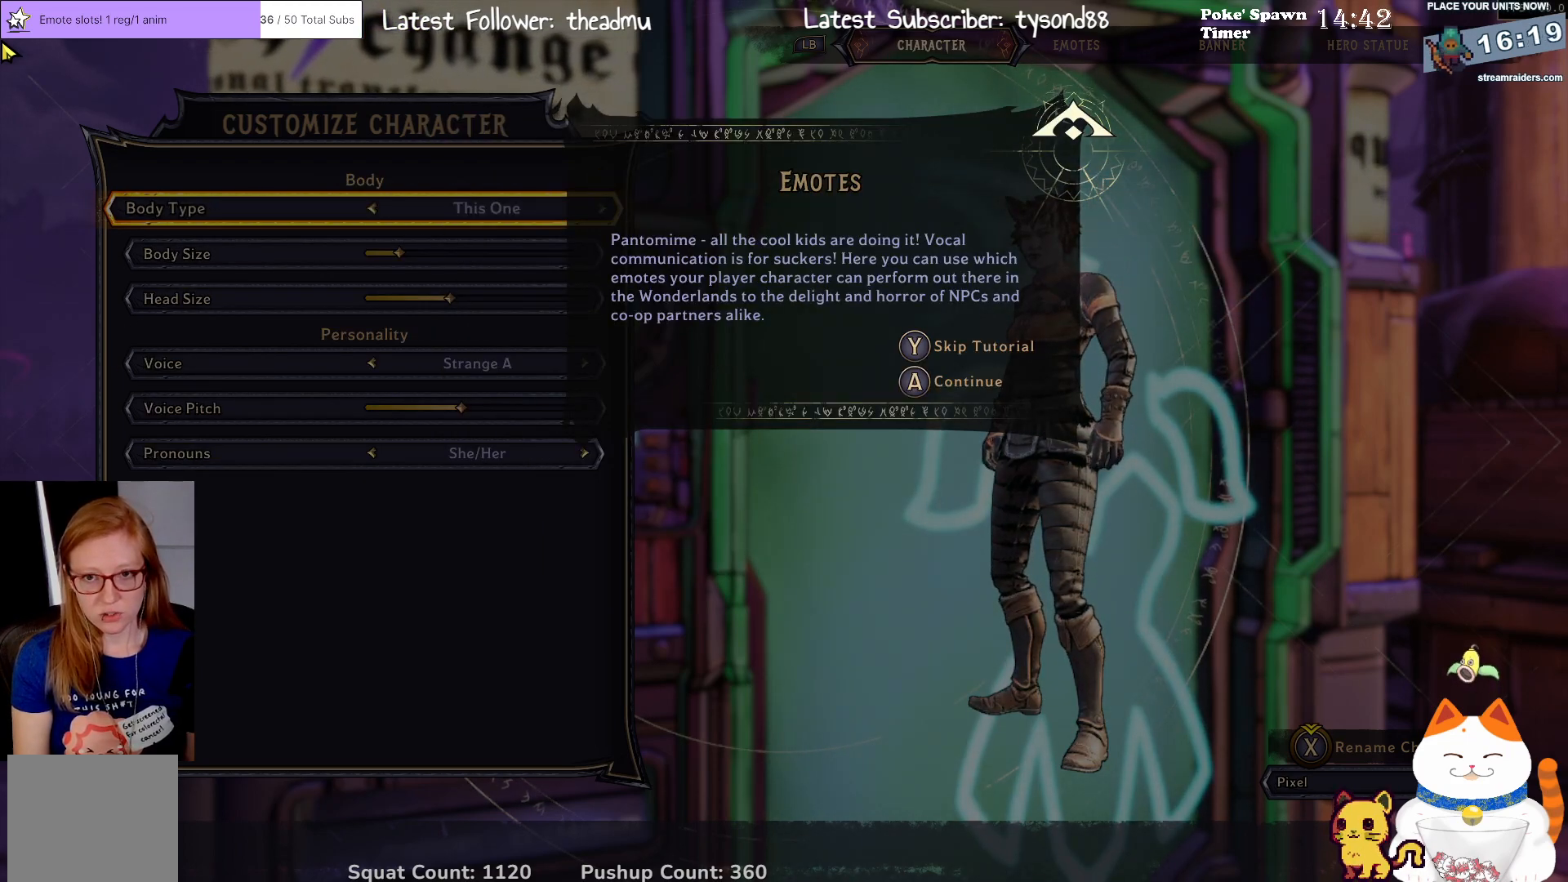
{"buttons": [], "left_stick": "center", "right_stick": "center", "events": [[33, "A", "up"]]}
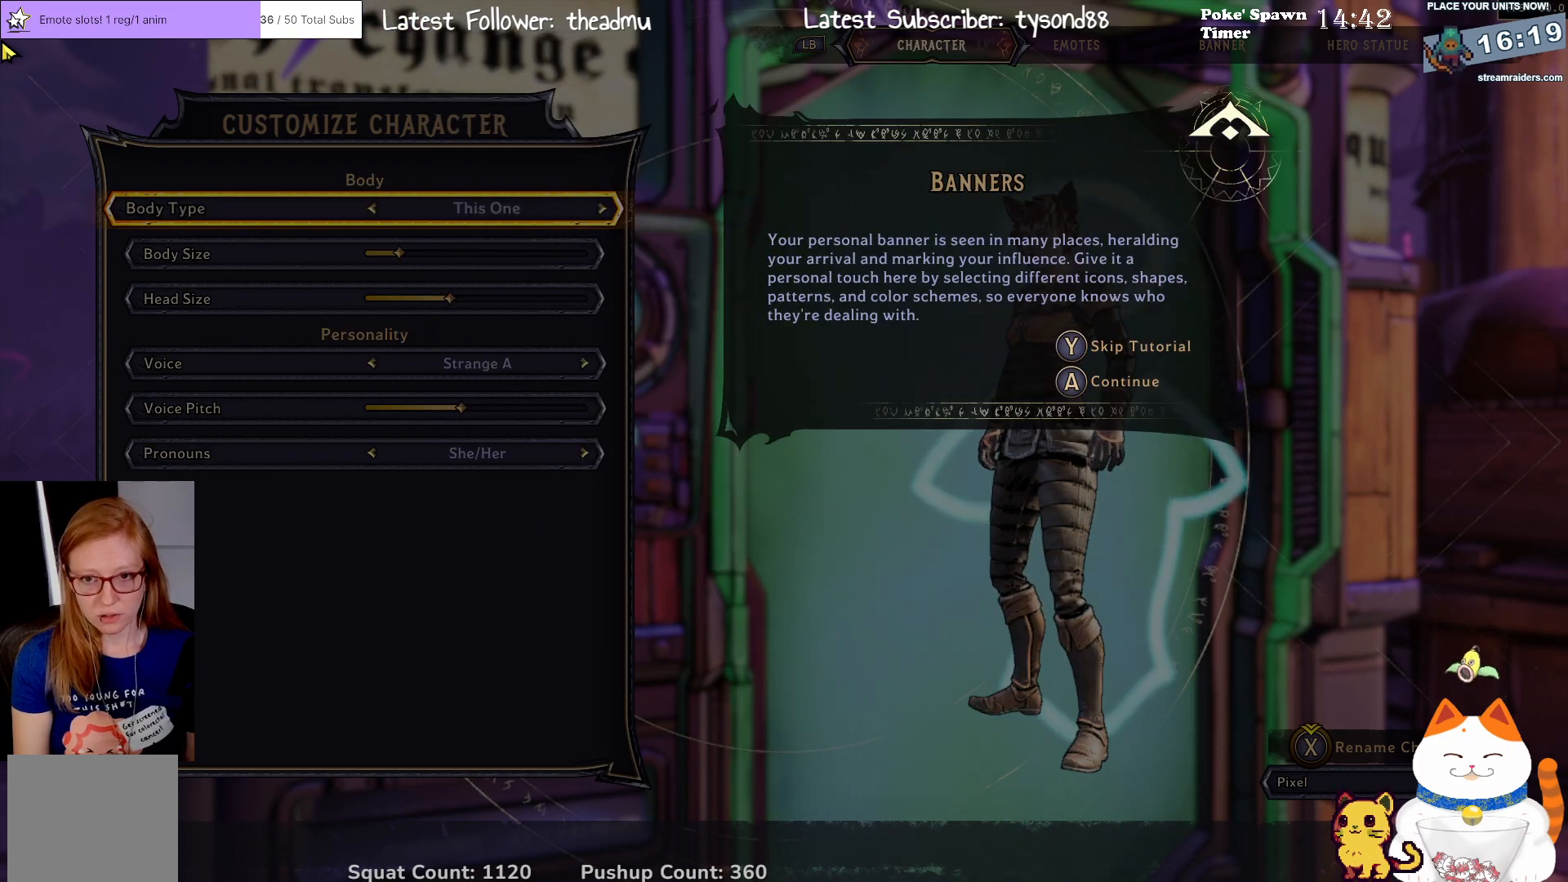
{"buttons": ["A"], "left_stick": "center", "right_stick": "center", "events": [[417, "A", "down"]]}
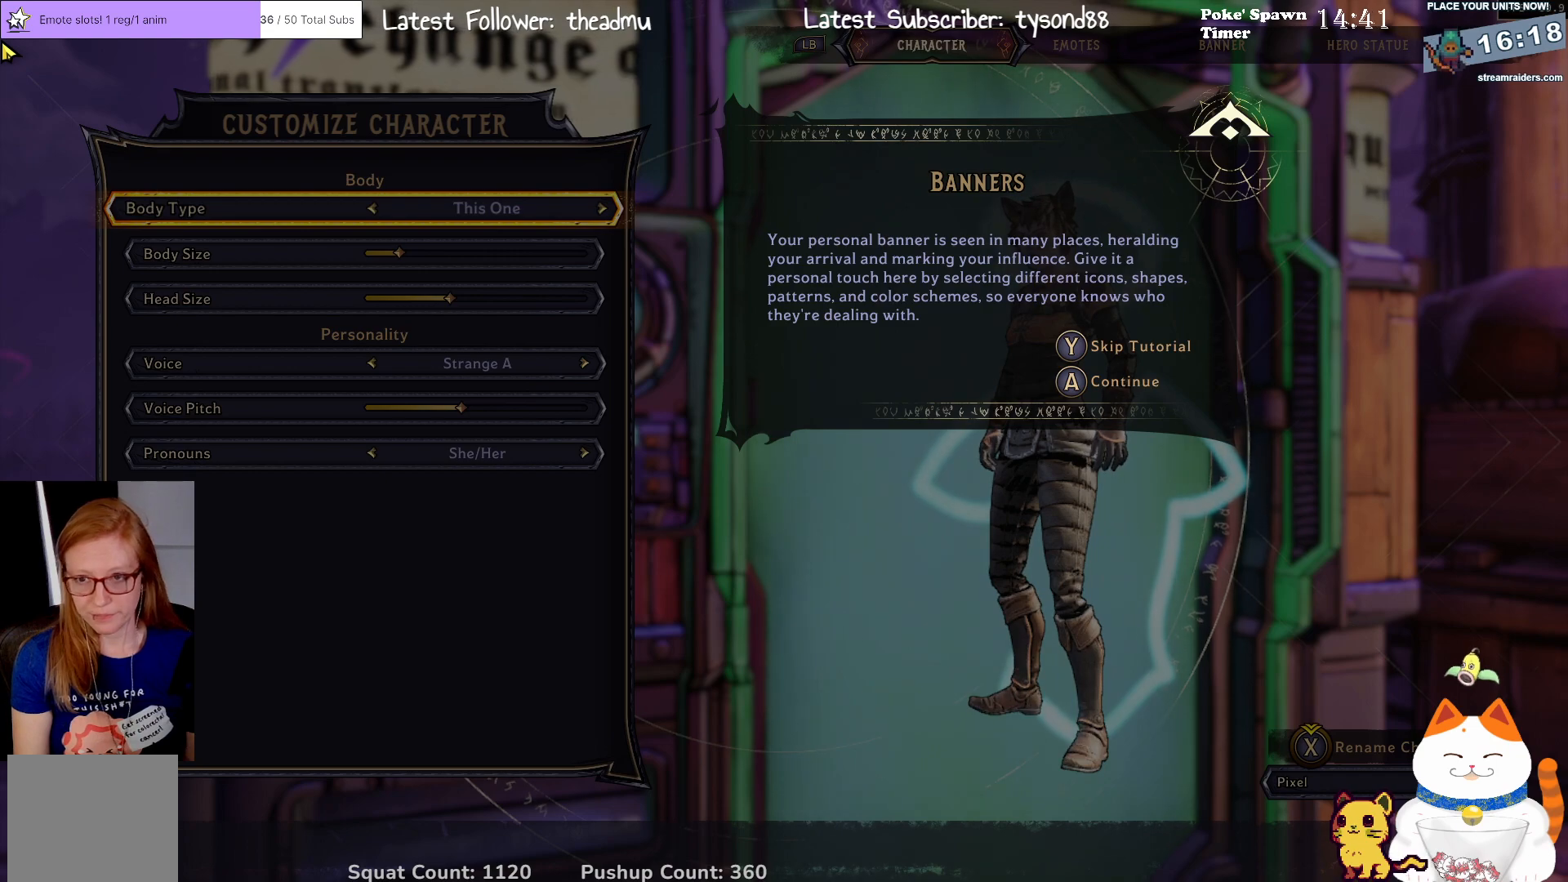
{"buttons": [], "left_stick": "center", "right_stick": "center", "events": [[333, "A", "up"]]}
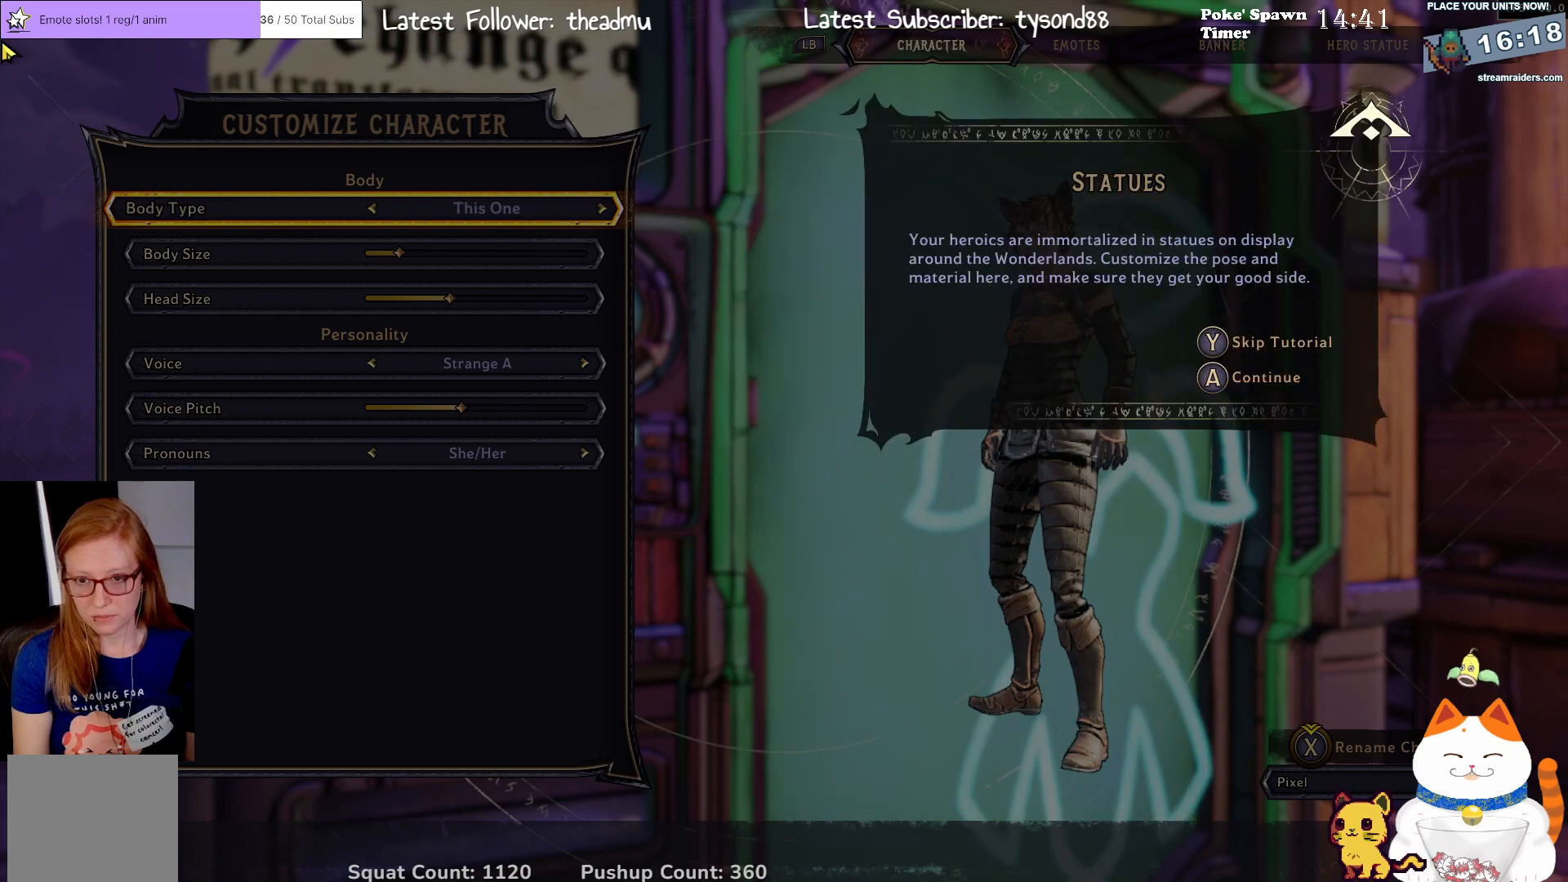
{"buttons": [], "left_stick": "center", "right_stick": "center", "events": []}
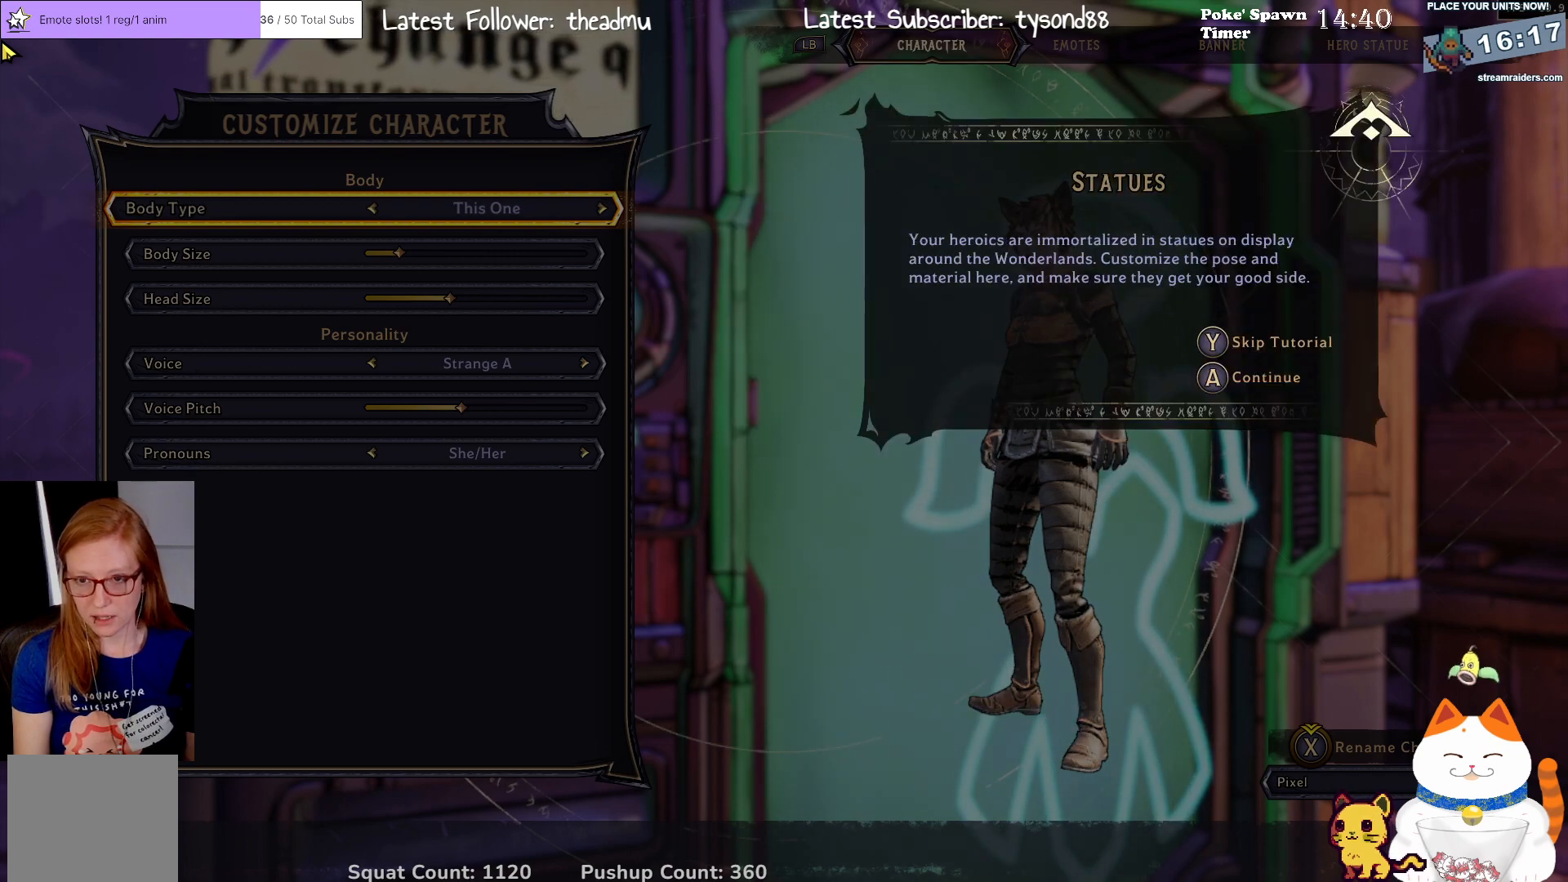
{"buttons": [], "left_stick": "center", "right_stick": "center", "events": [[350, "A", "down"], [450, "A", "up"]]}
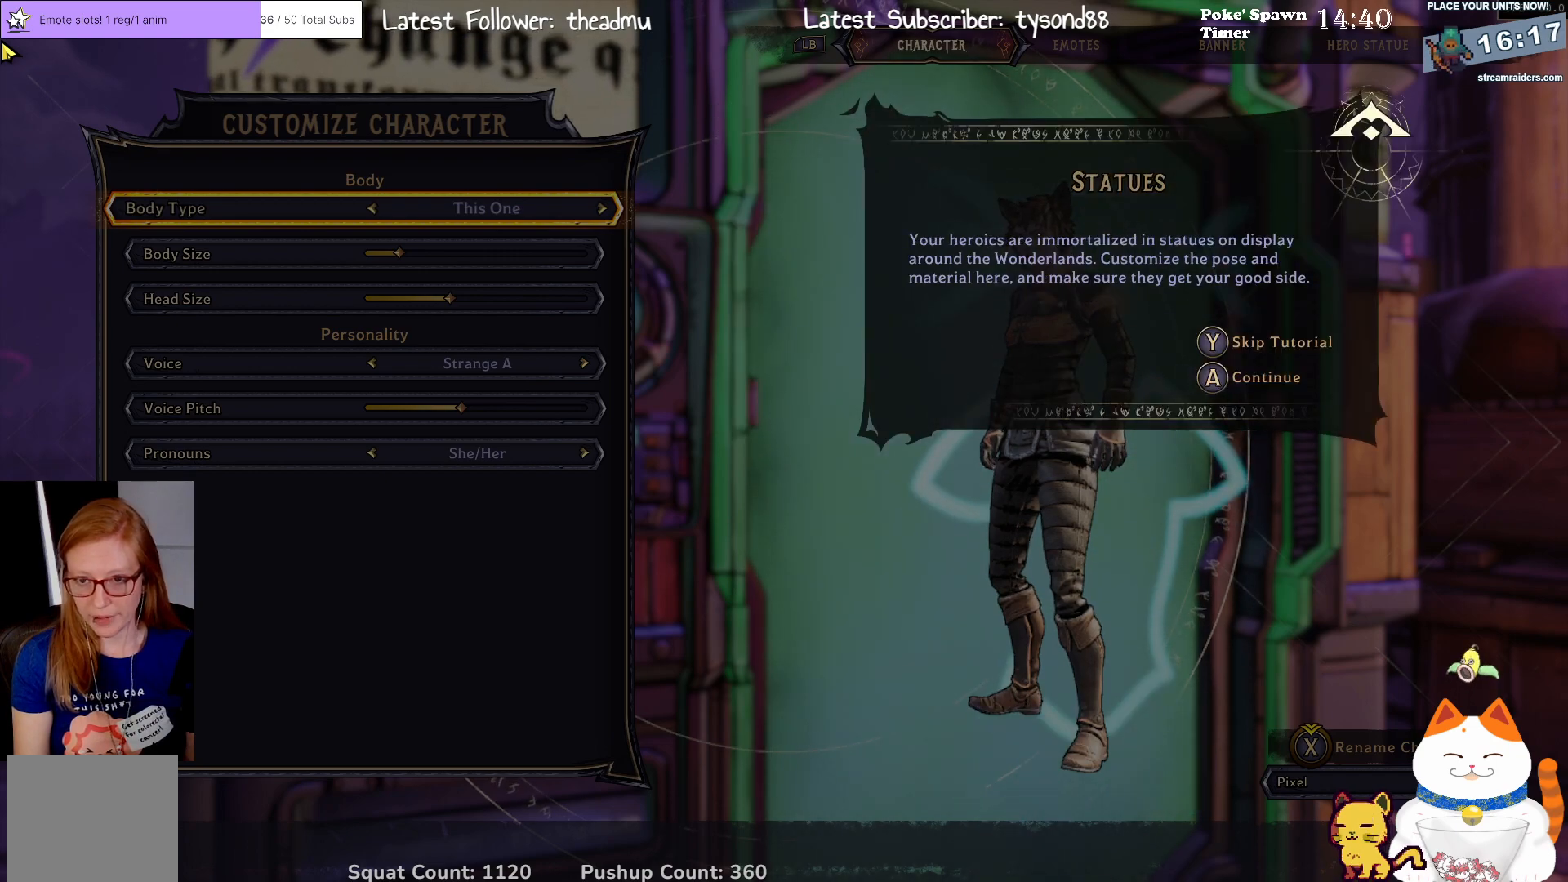
{"buttons": [], "left_stick": "center", "right_stick": "center", "events": []}
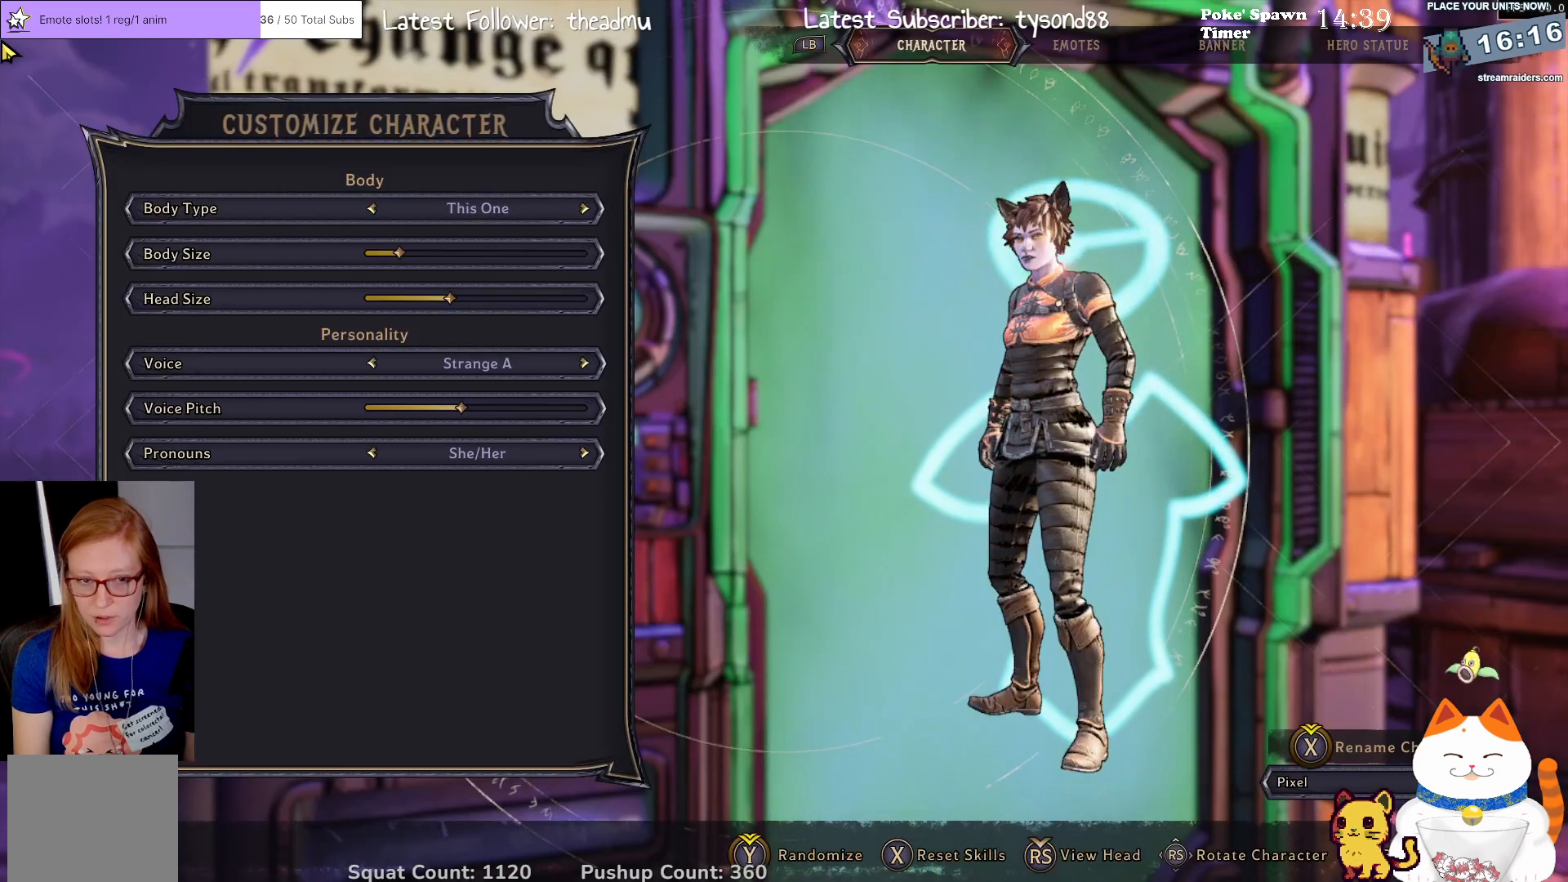
{"buttons": [], "left_stick": "center", "right_stick": "center", "events": [[217, "DPAD_DOWN", "down"], [383, "DPAD_DOWN", "up"]]}
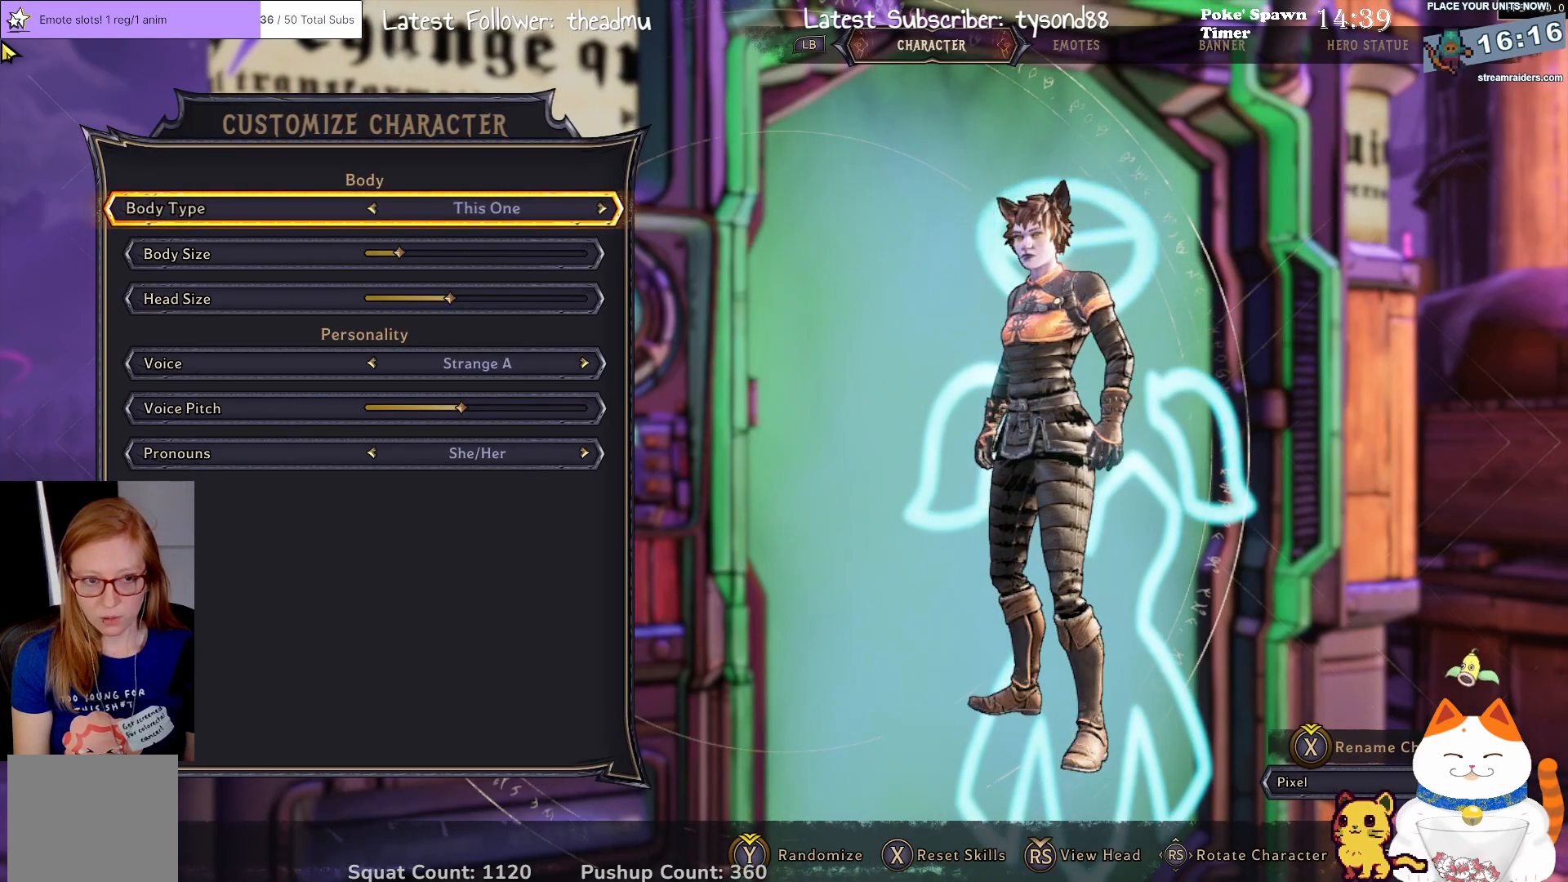
{"buttons": [], "left_stick": "center", "right_stick": "center", "events": []}
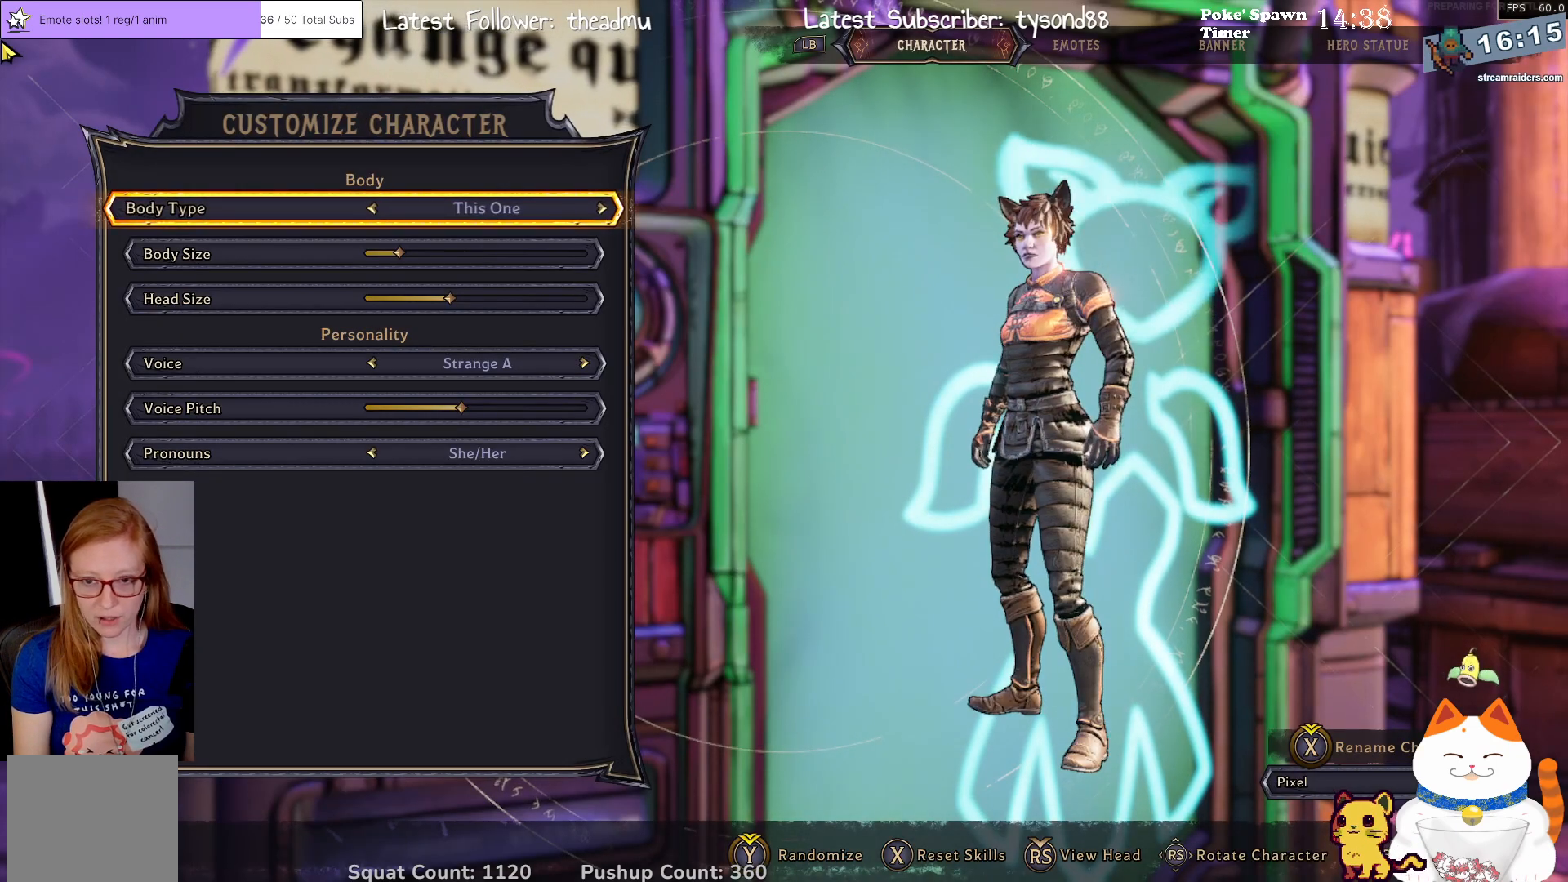
{"buttons": [], "left_stick": "center", "right_stick": "center", "events": [[333, "DPAD_DOWN", "down"], [483, "DPAD_DOWN", "up"]]}
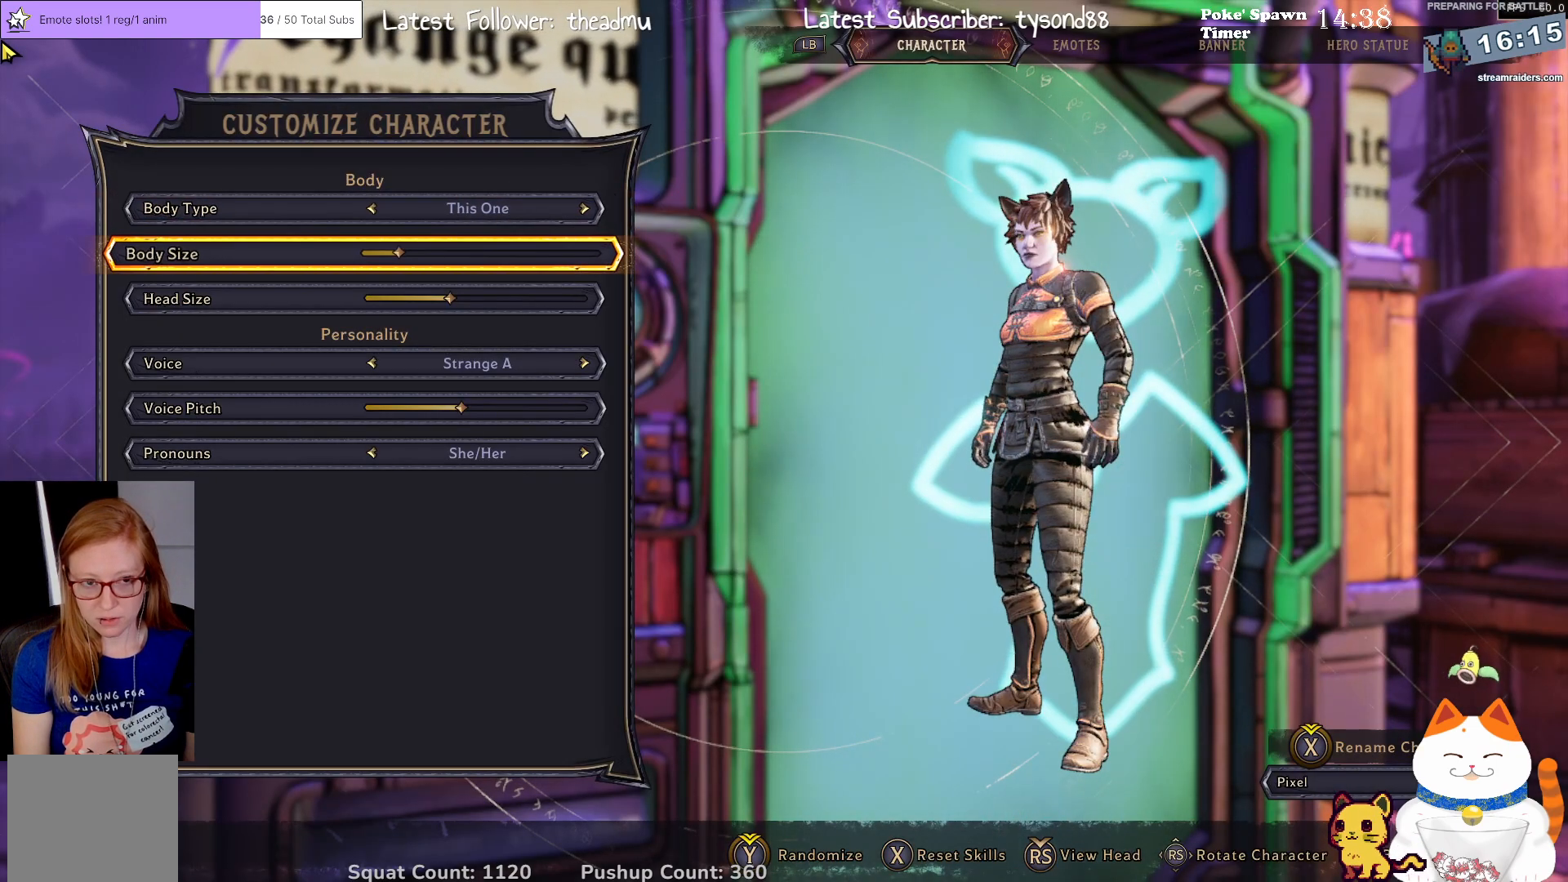
{"buttons": [], "left_stick": "center", "right_stick": "center", "events": []}
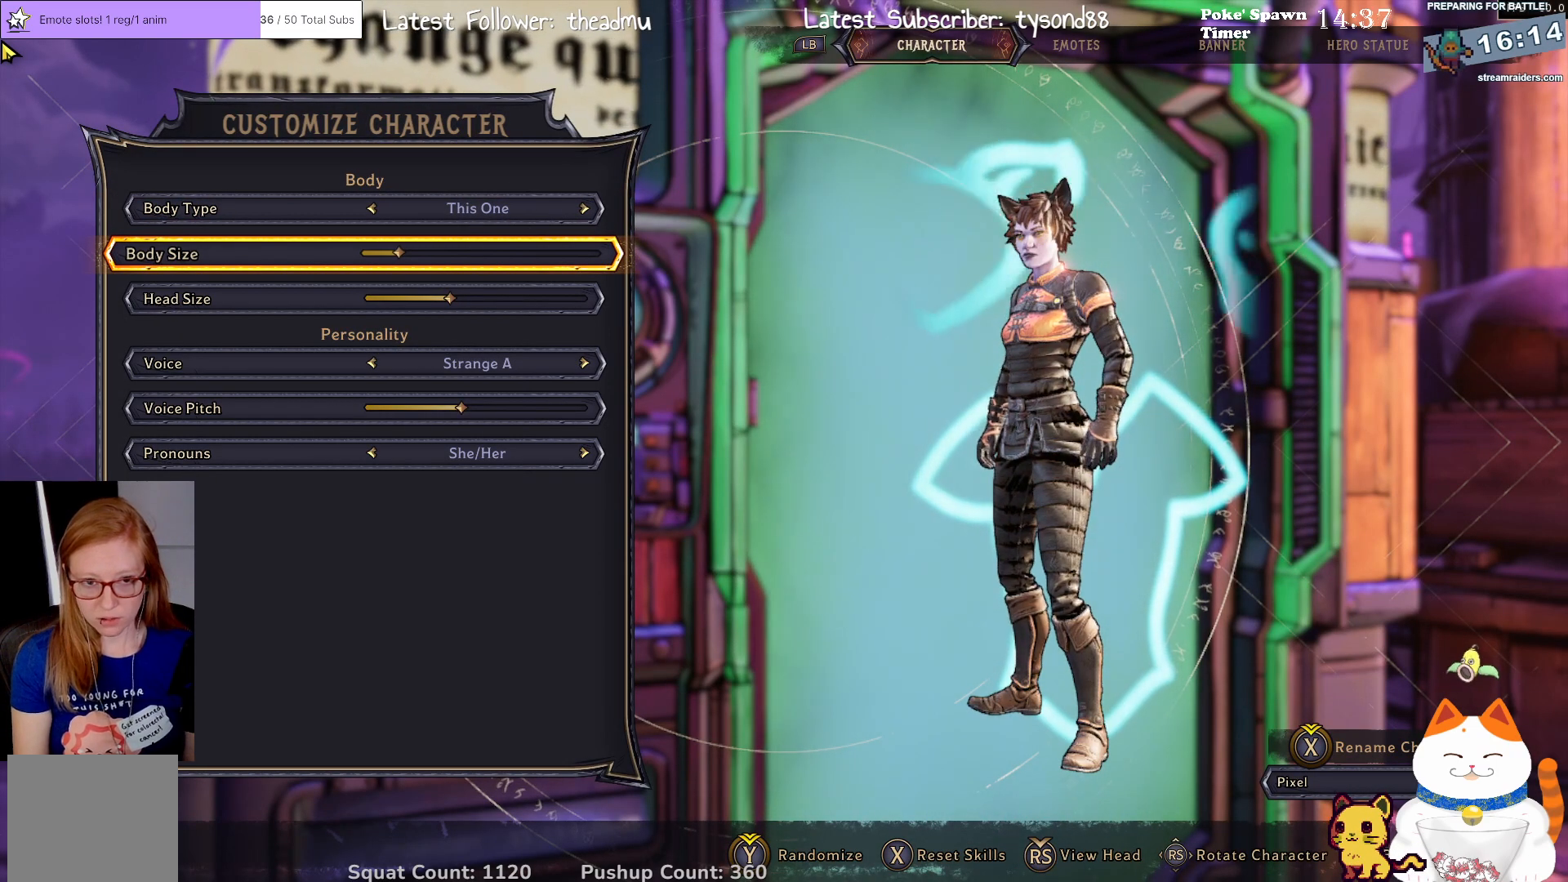
{"buttons": [], "left_stick": "center", "right_stick": "center", "events": []}
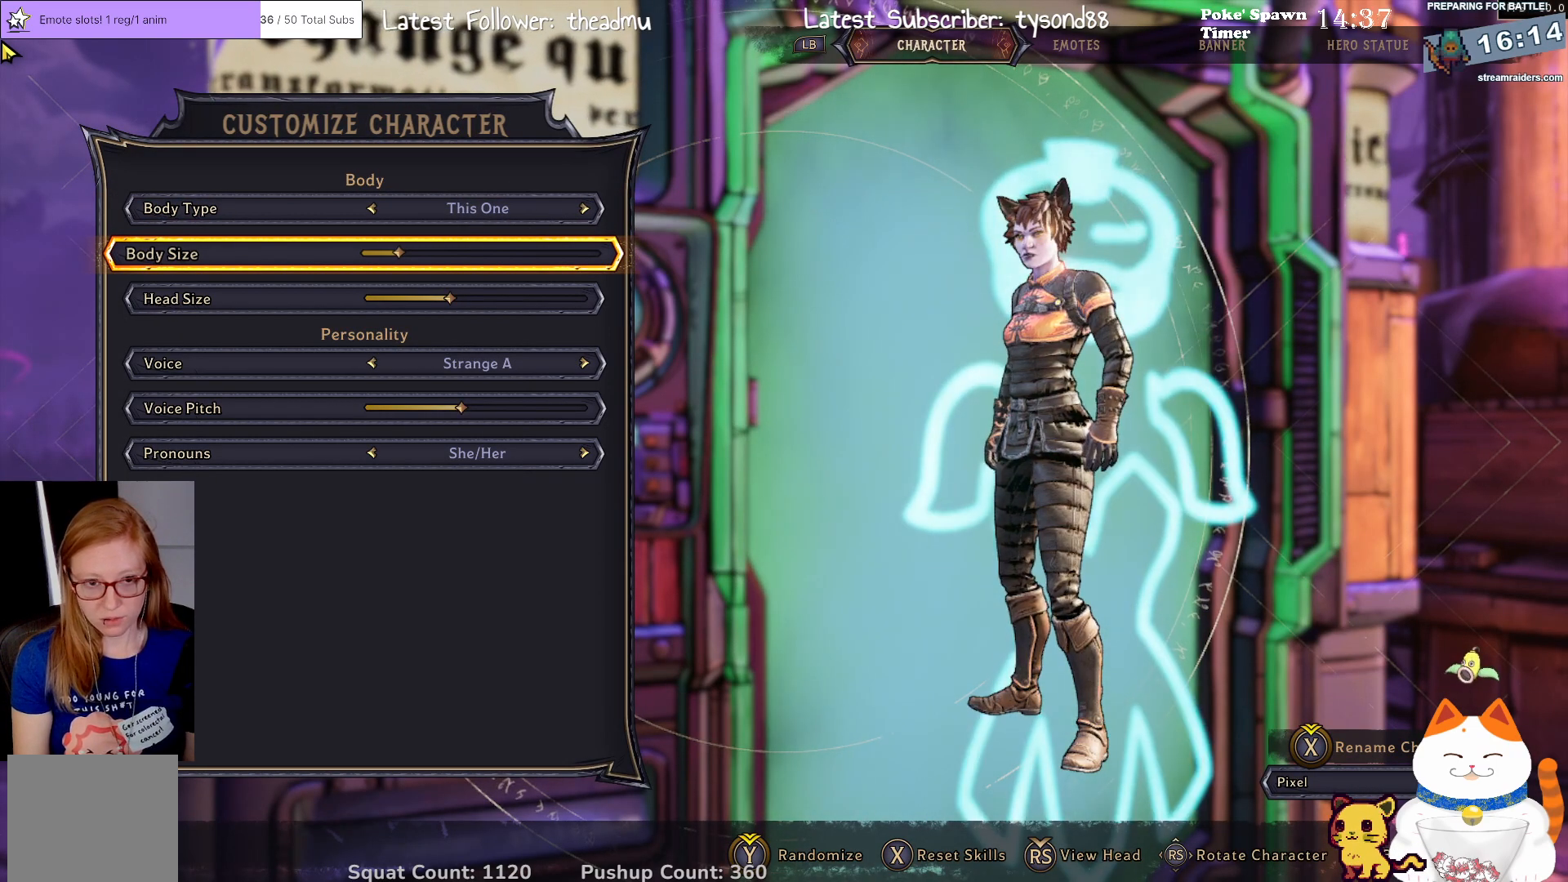
{"buttons": ["DPAD_DOWN"], "left_stick": "center", "right_stick": "center", "events": [[433, "DPAD_DOWN", "down"]]}
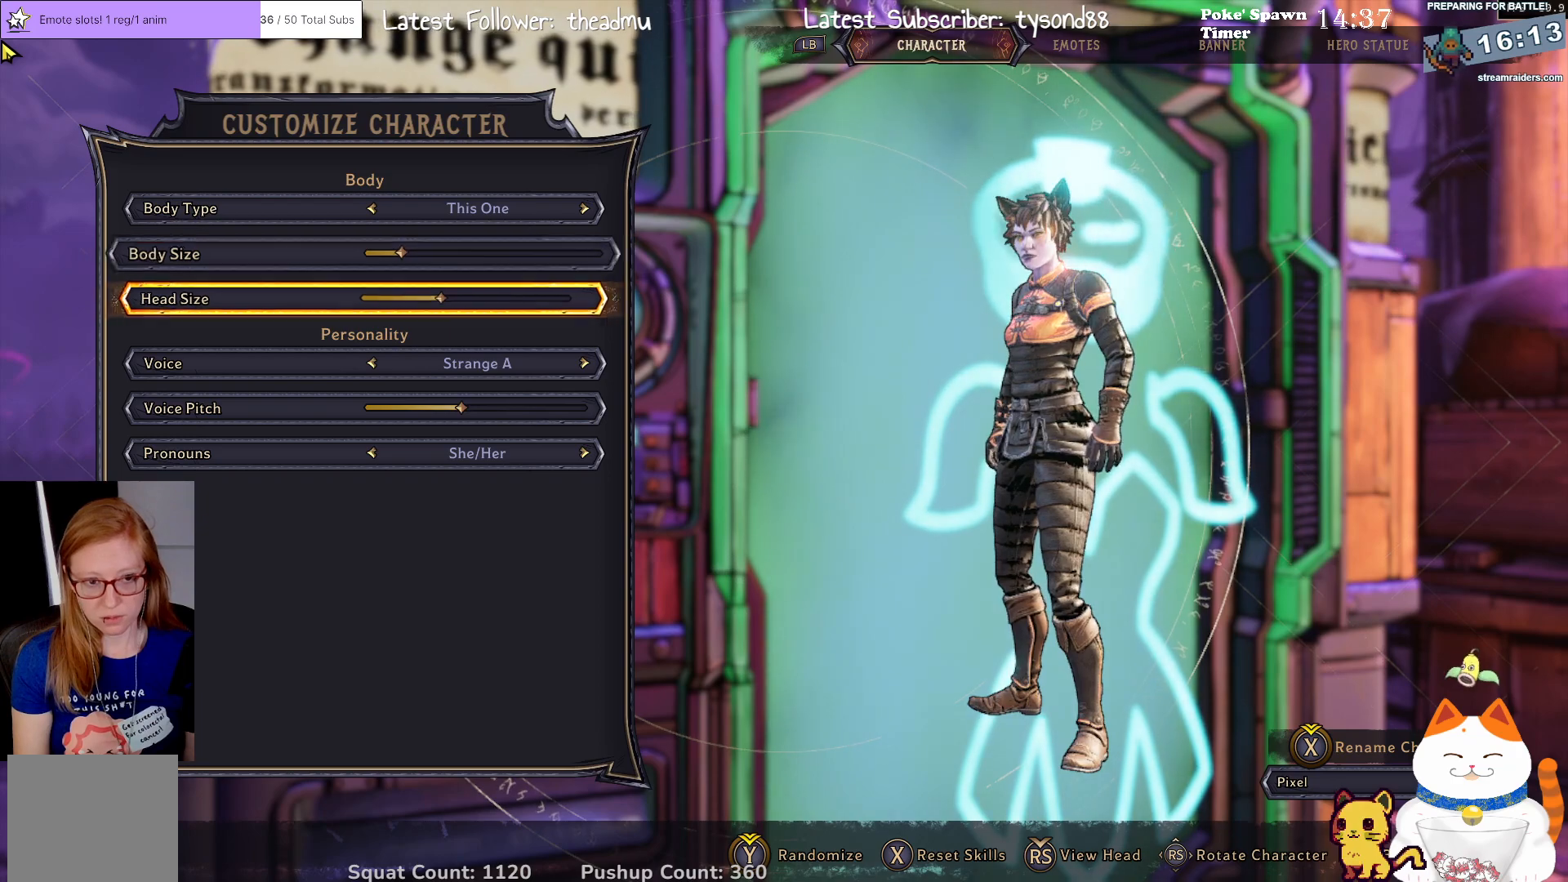
{"buttons": [], "left_stick": "center", "right_stick": "center", "events": [[33, "DPAD_DOWN", "up"]]}
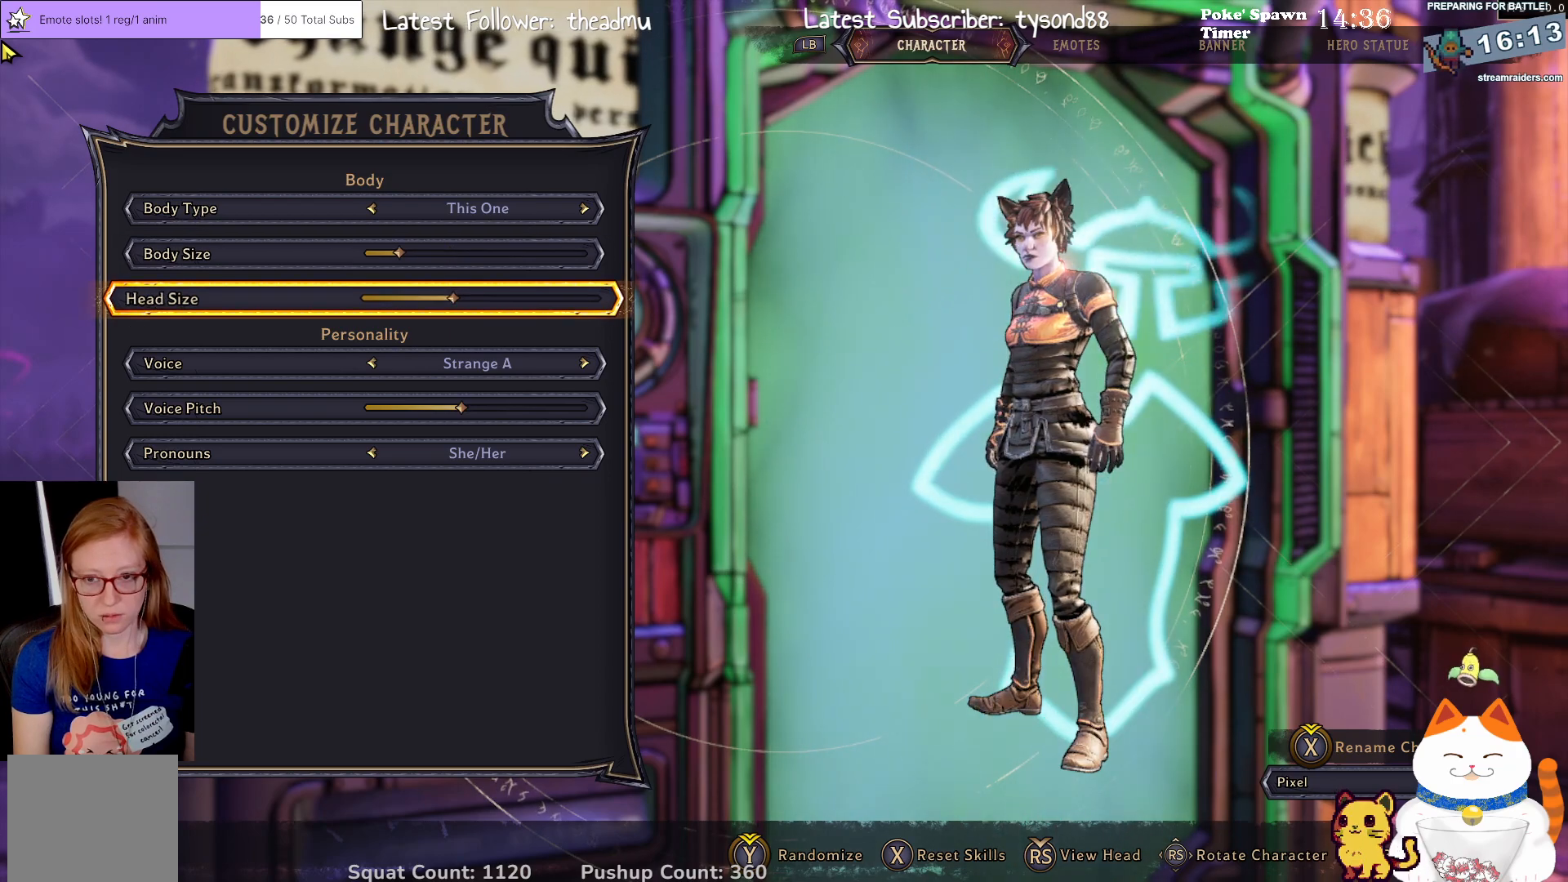
{"buttons": [], "left_stick": "center", "right_stick": "center", "events": []}
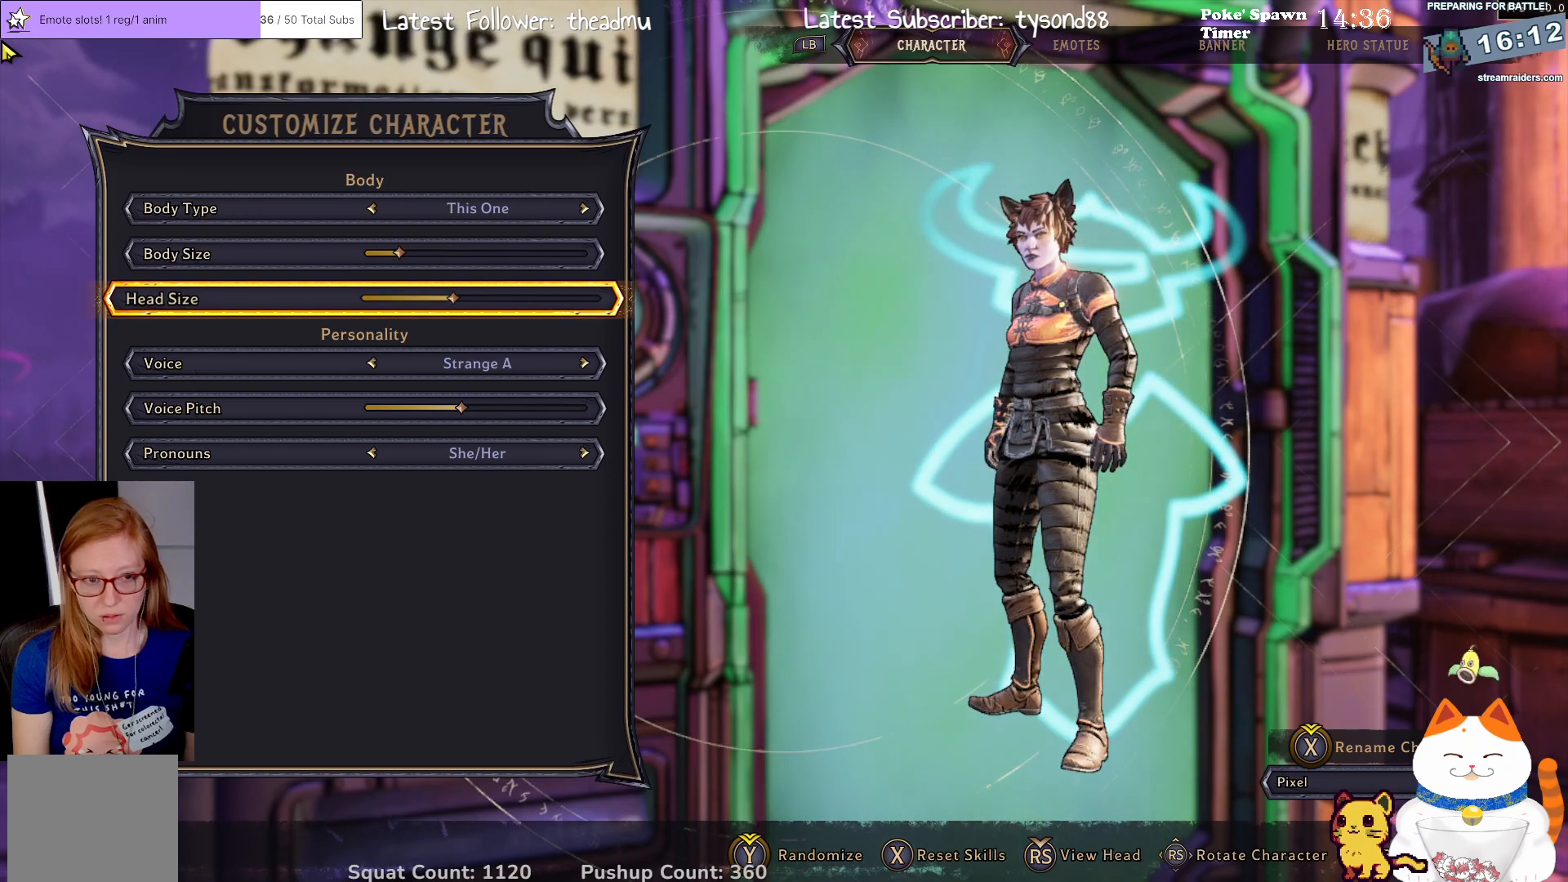
{"buttons": [], "left_stick": "center", "right_stick": "center", "events": [[83, "DPAD_DOWN", "down"], [200, "DPAD_DOWN", "up"]]}
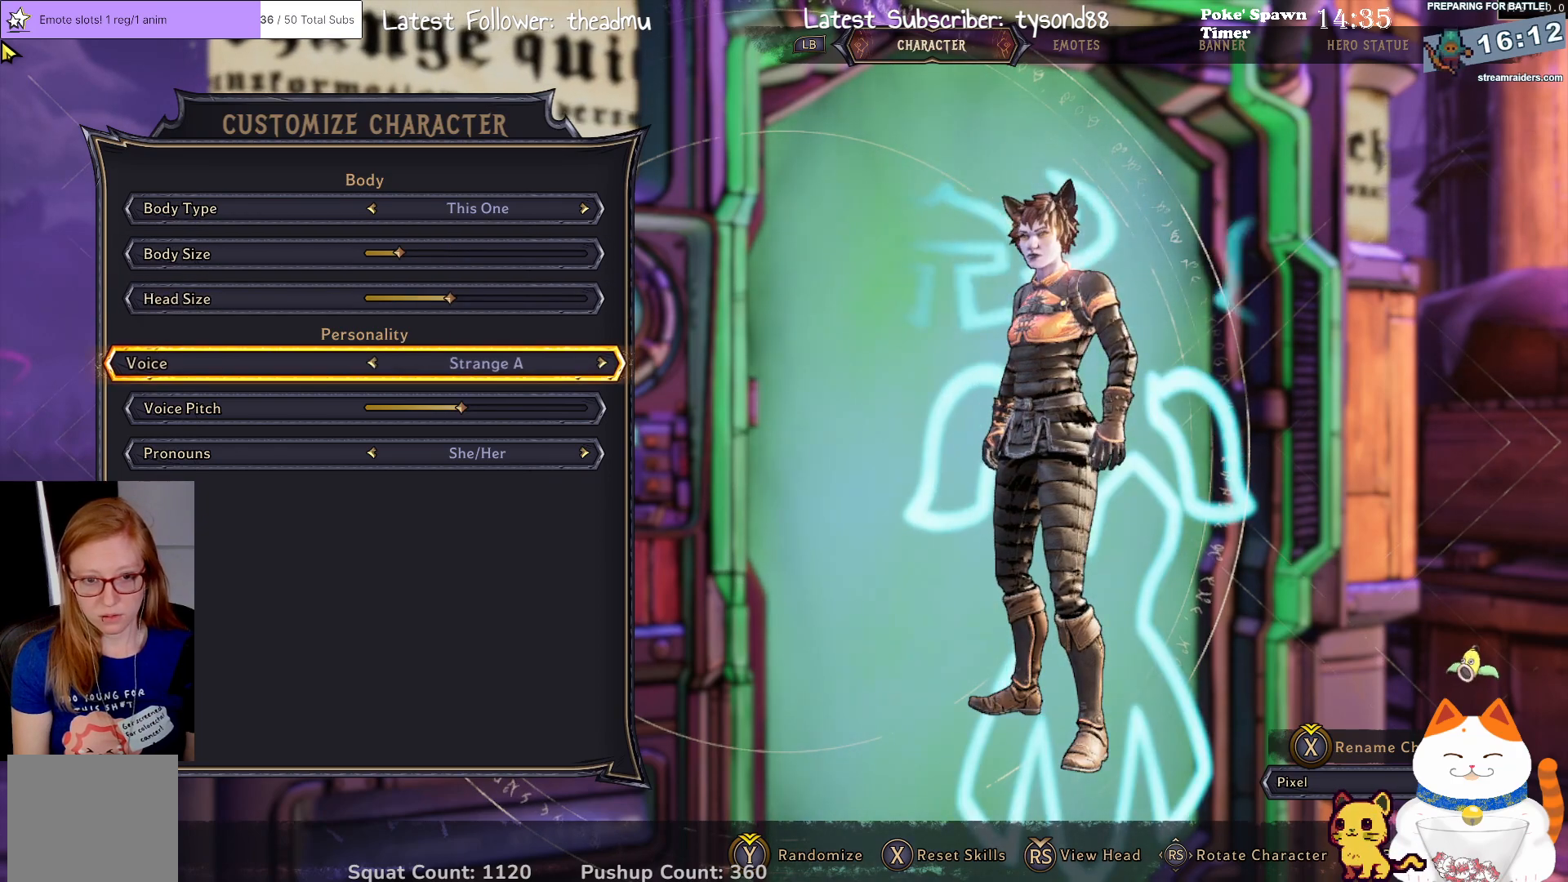
{"buttons": [], "left_stick": "center", "right_stick": "center", "events": []}
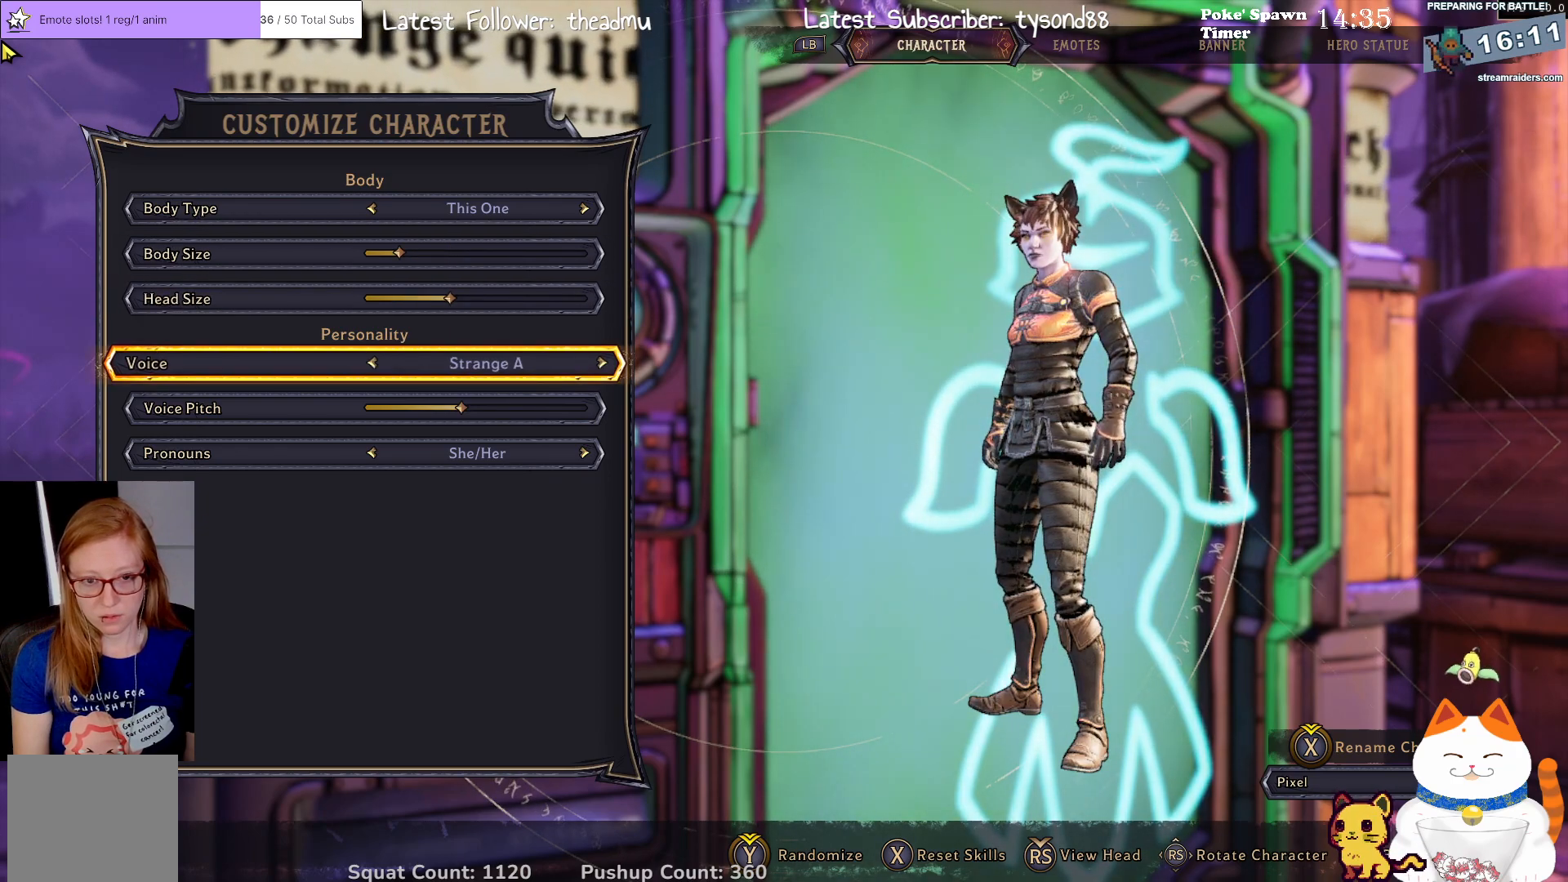
{"buttons": [], "left_stick": "center", "right_stick": "center", "events": [[67, "DPAD_DOWN", "down"], [217, "DPAD_DOWN", "up"]]}
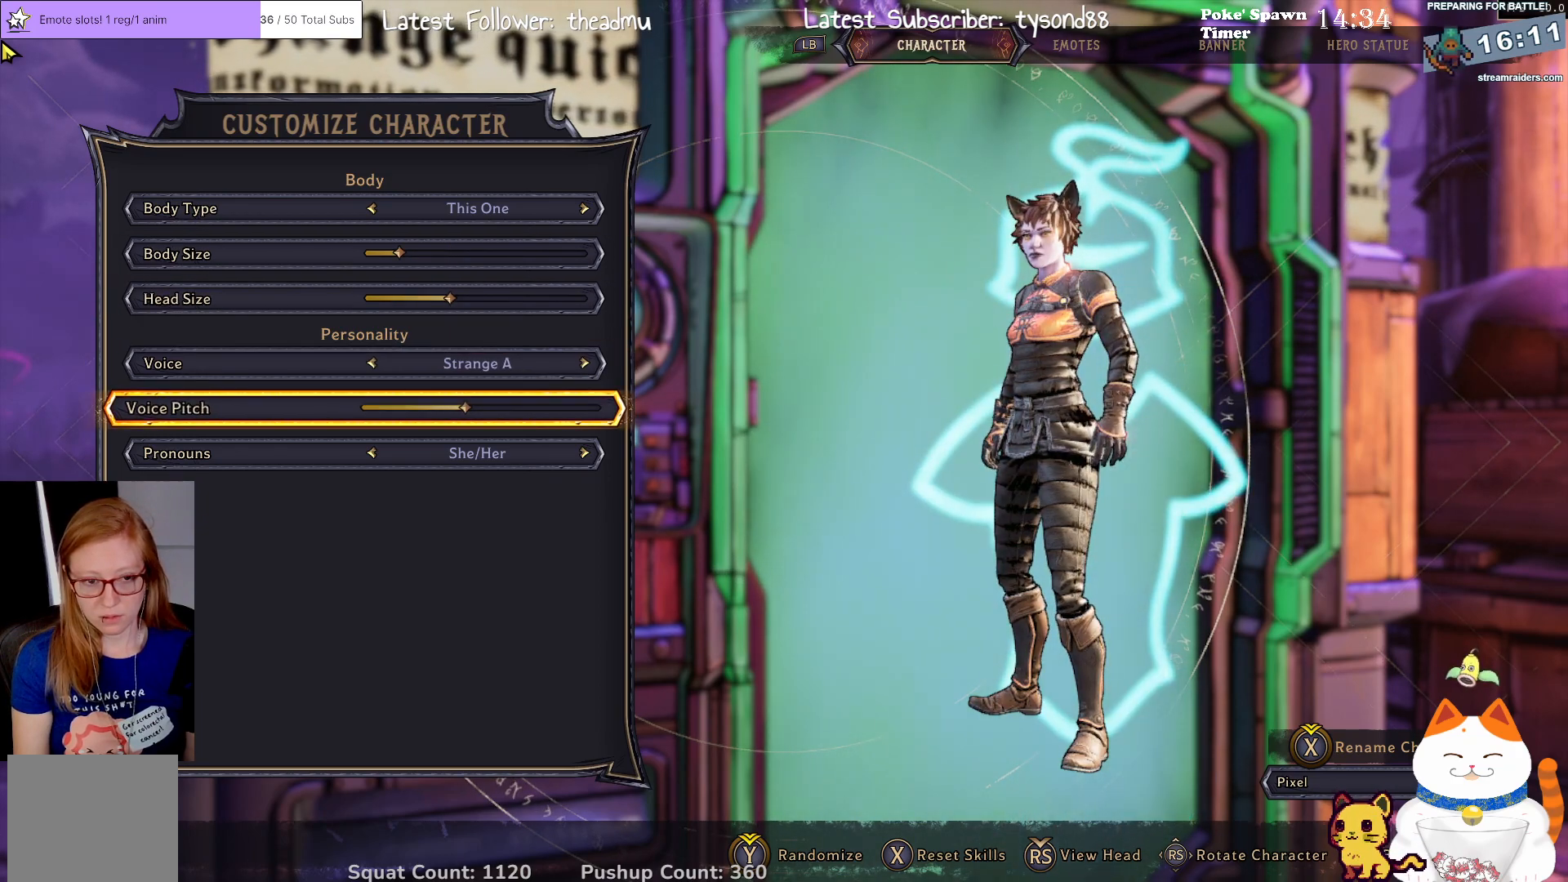
{"buttons": [], "left_stick": "center", "right_stick": "center", "events": [[300, "DPAD_DOWN", "down"], [467, "DPAD_DOWN", "up"]]}
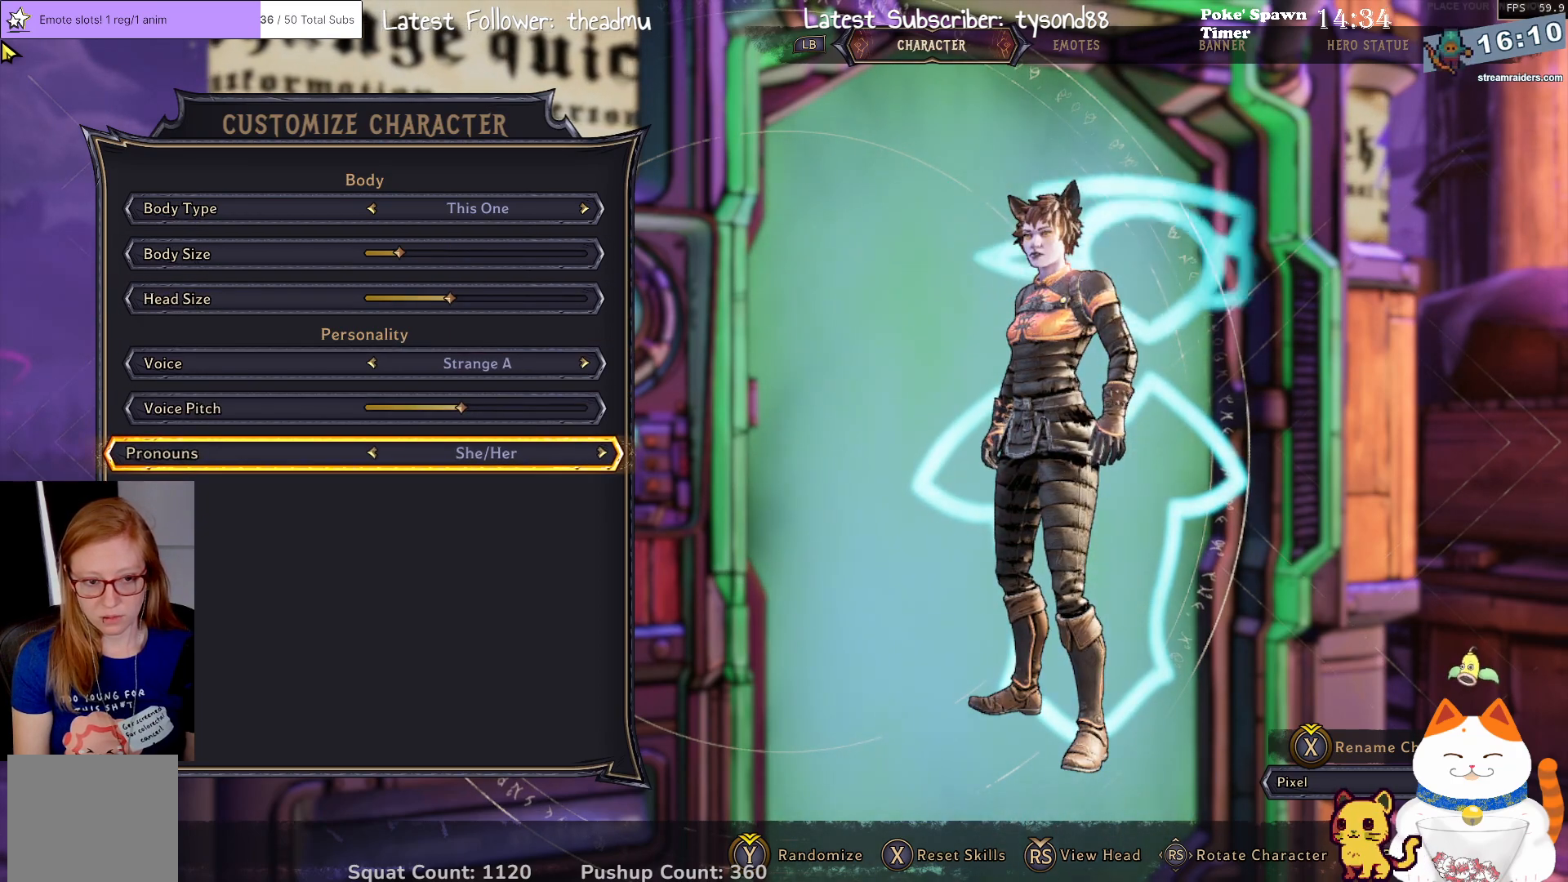
{"buttons": [], "left_stick": "center", "right_stick": "center", "events": []}
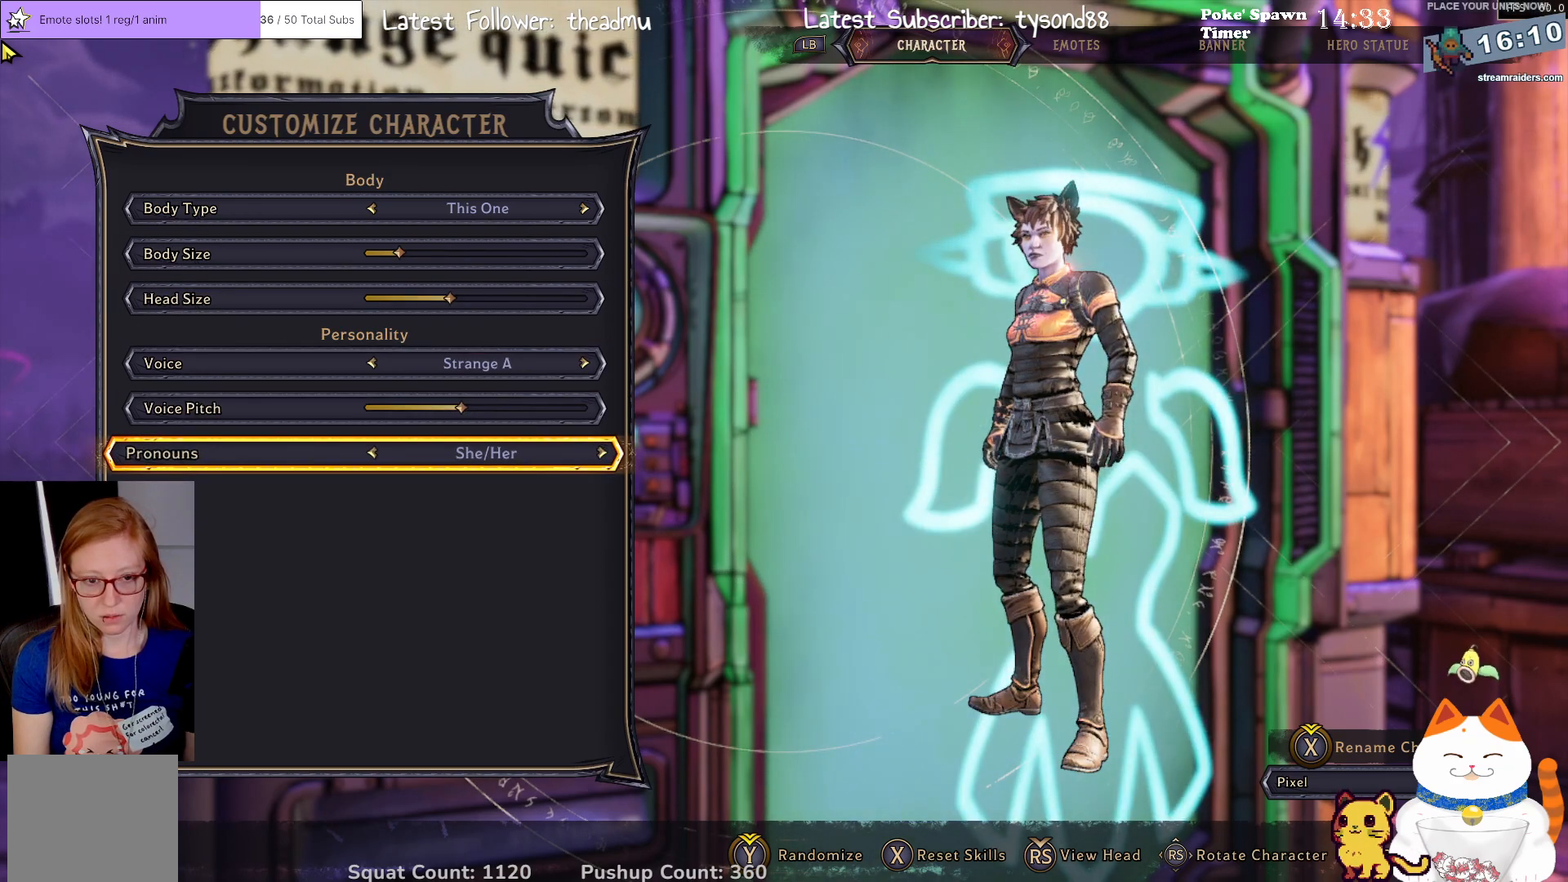
{"buttons": [], "left_stick": "center", "right_stick": "center", "events": [[250, "DPAD_DOWN", "down"], [433, "DPAD_DOWN", "up"]]}
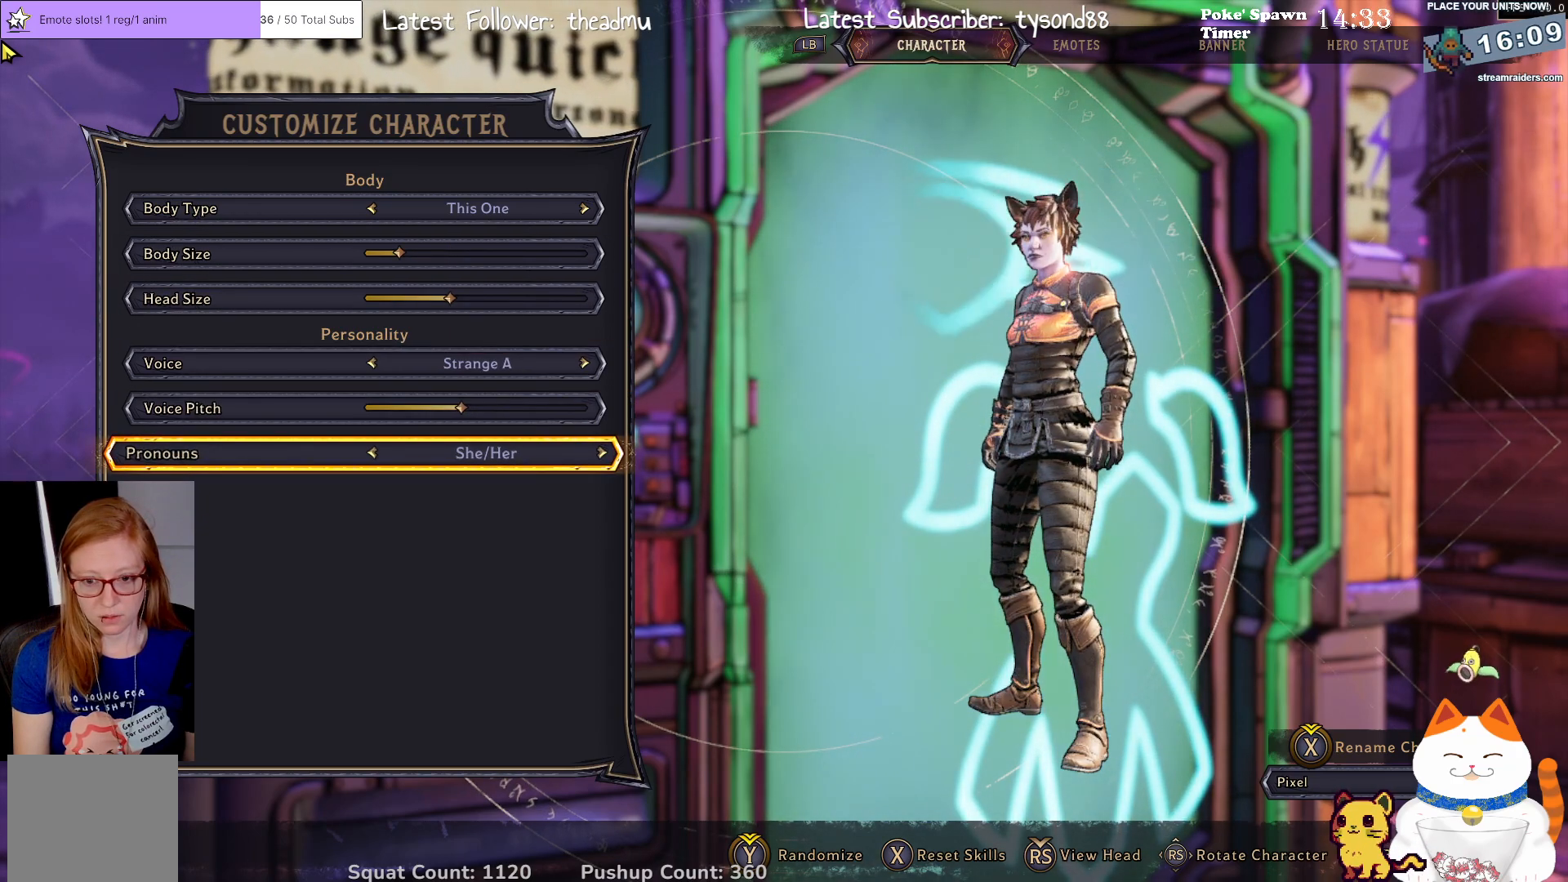
{"buttons": [], "left_stick": "center", "right_stick": "center", "events": []}
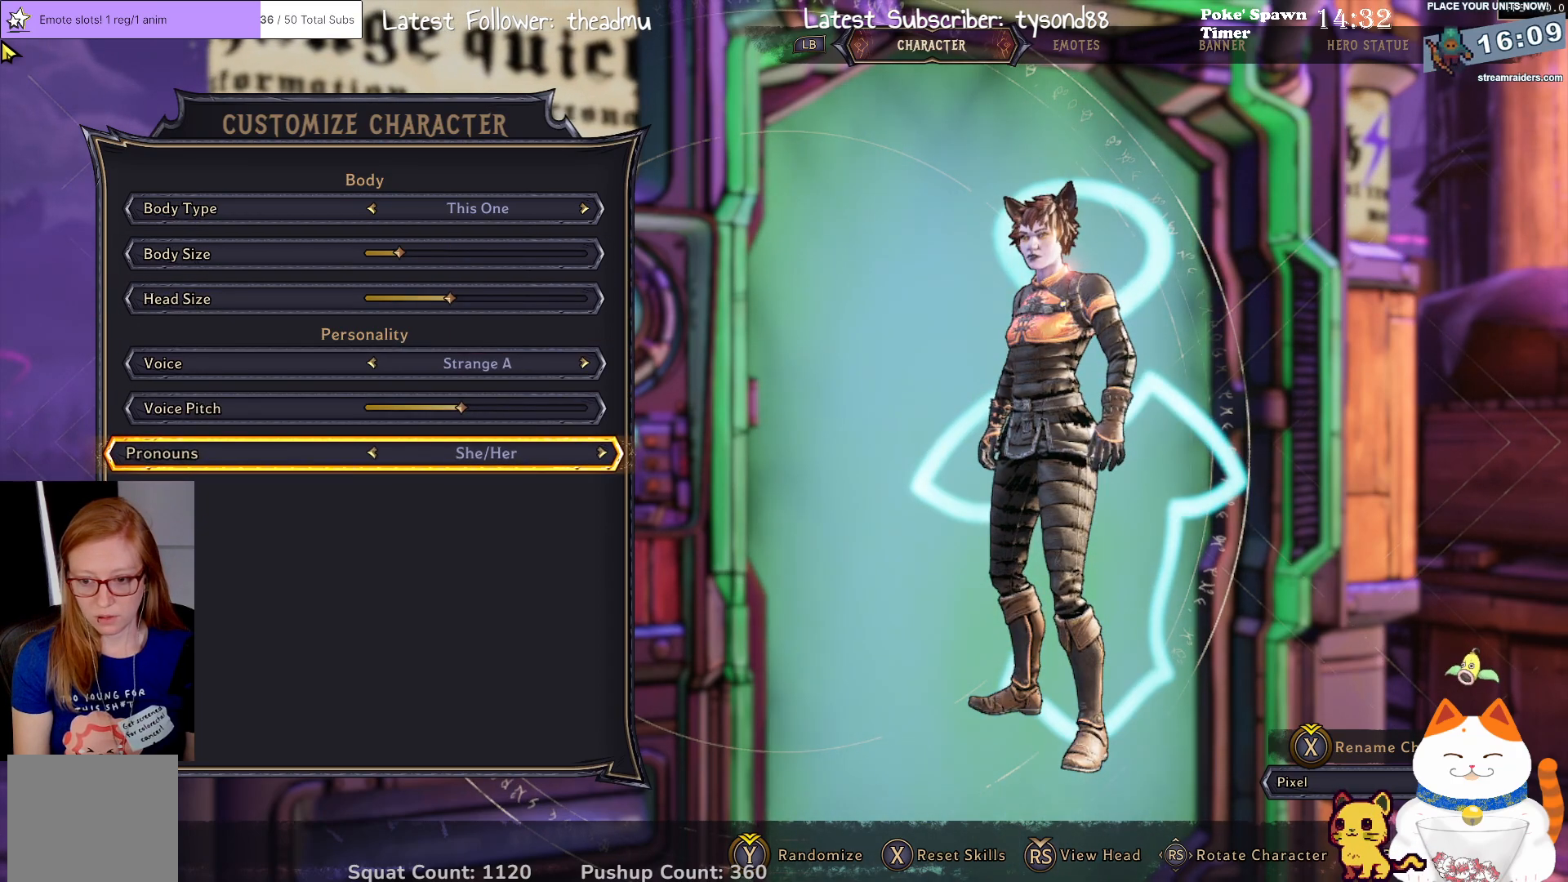
{"buttons": ["DPAD_UP"], "left_stick": "center", "right_stick": "center", "events": [[467, "DPAD_UP", "down"]]}
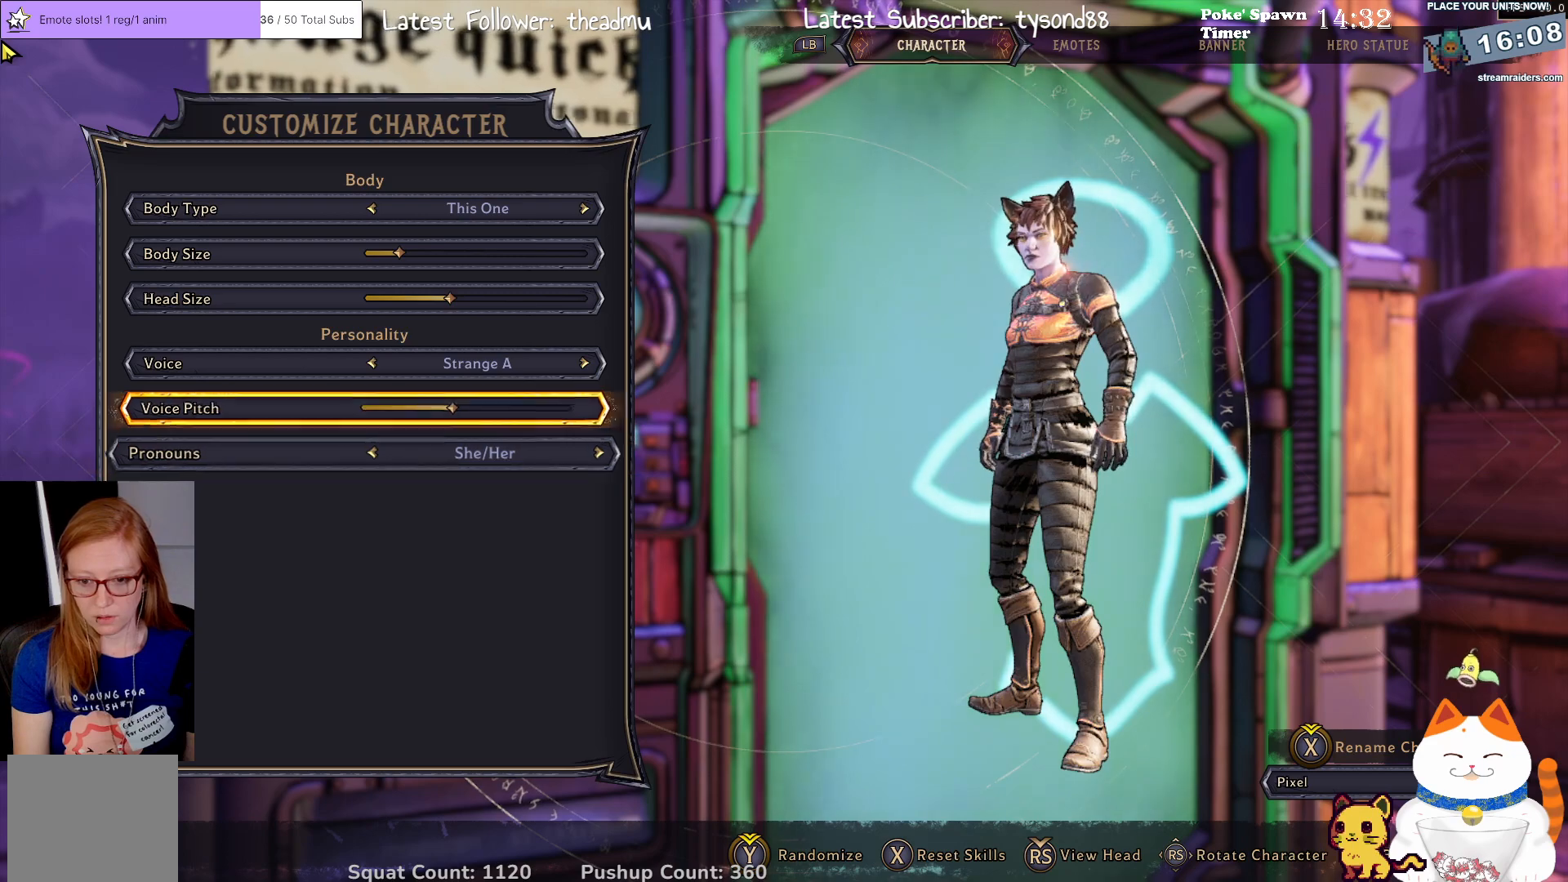
{"buttons": ["DPAD_UP"], "left_stick": "center", "right_stick": "center", "events": [[83, "DPAD_UP", "up"], [217, "DPAD_UP", "down"], [350, "DPAD_UP", "up"], [467, "DPAD_UP", "down"]]}
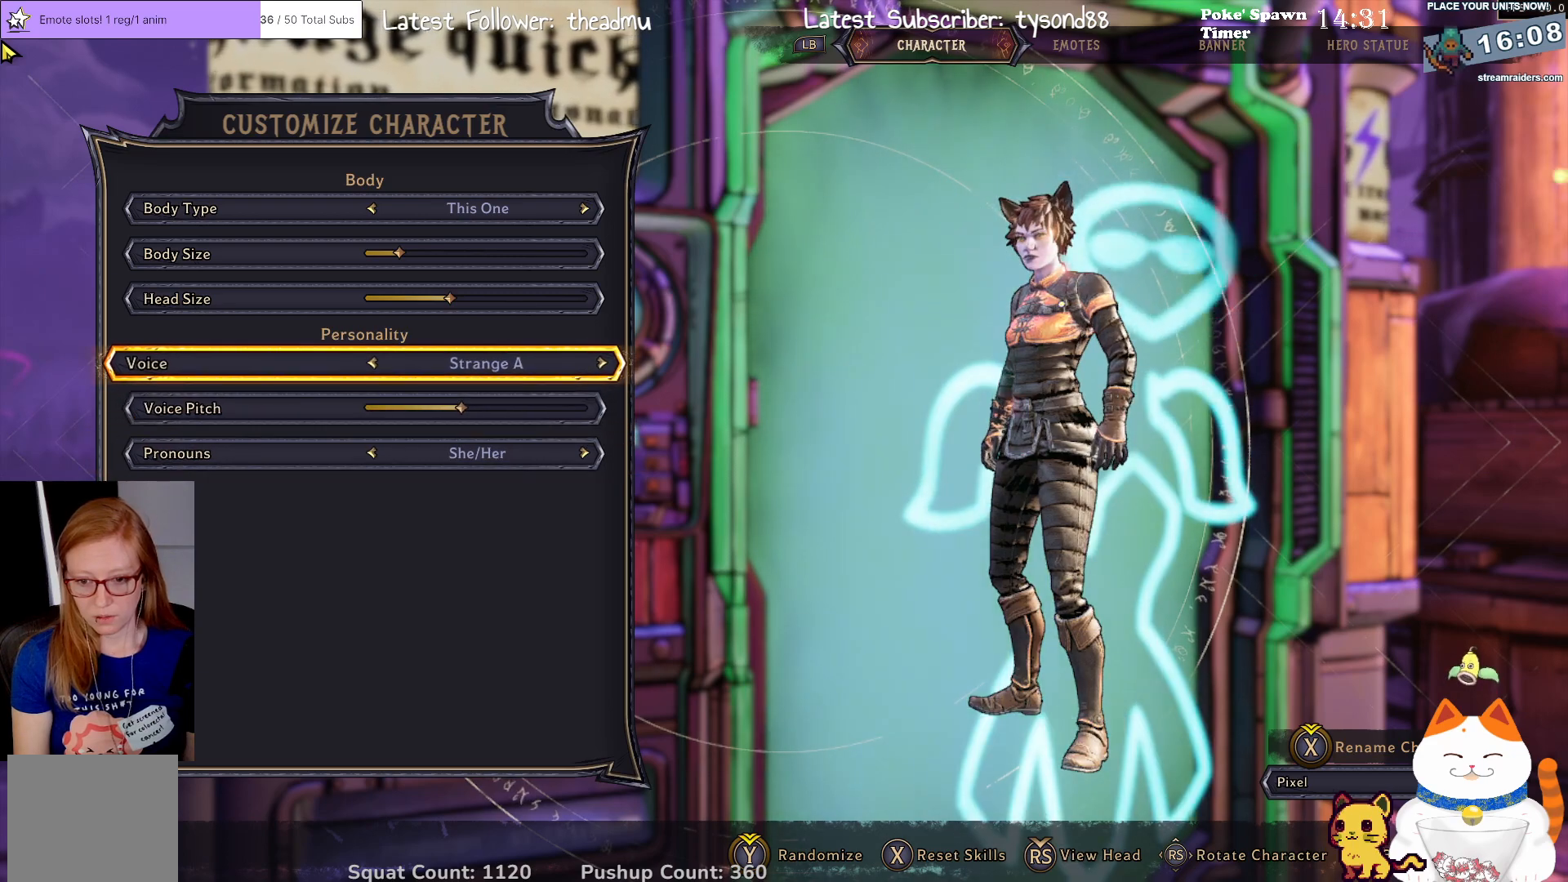
{"buttons": [], "left_stick": "center", "right_stick": "center", "events": [[117, "DPAD_UP", "up"]]}